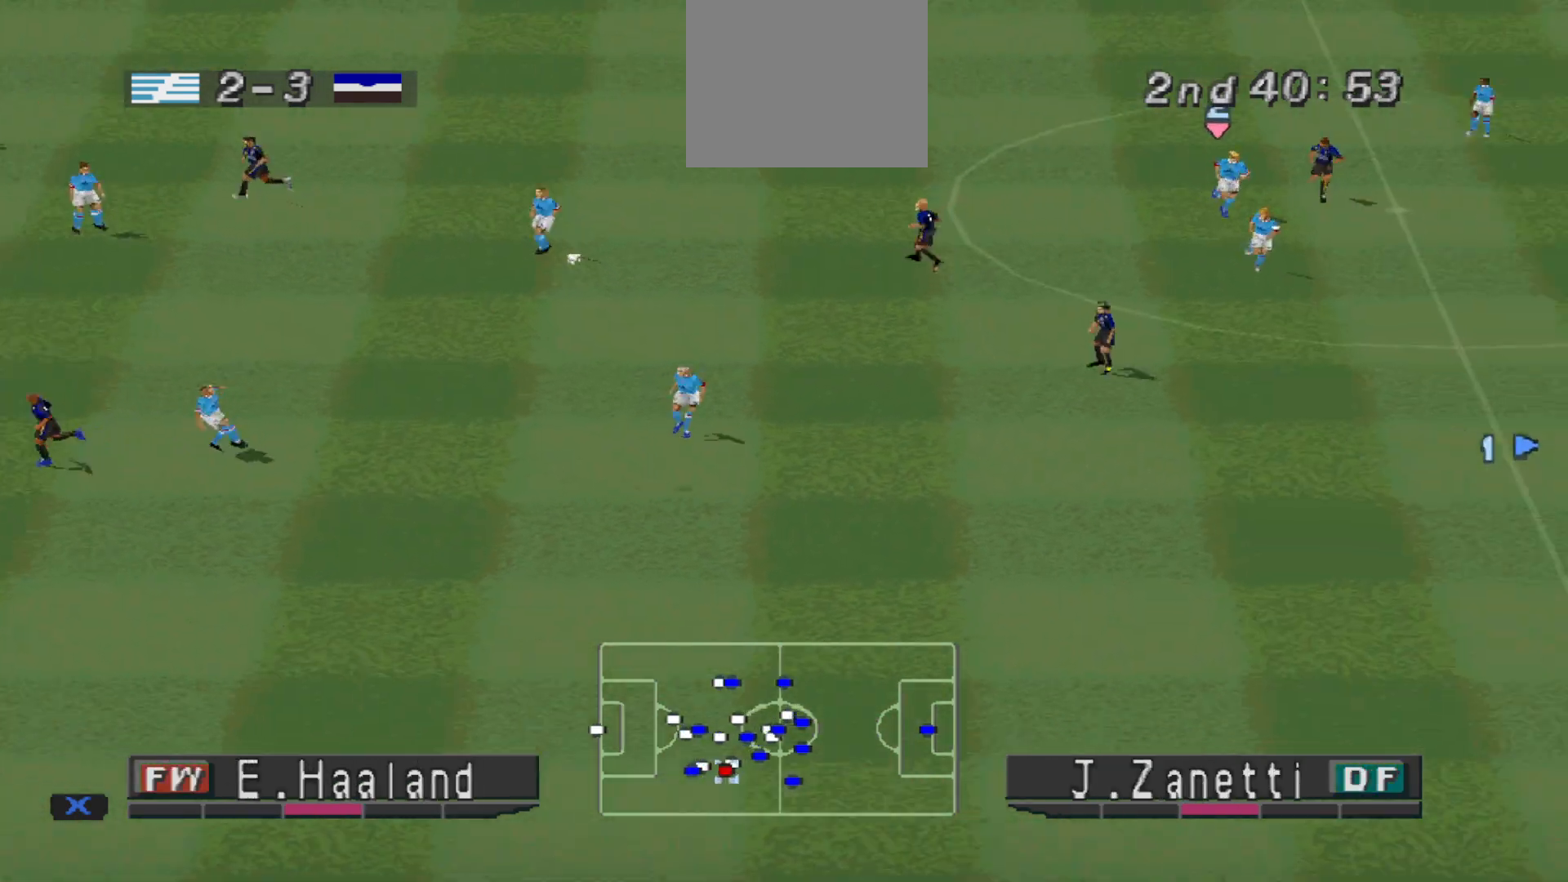
Gameplay with a controller (PlayStation layout); each line is a JSON object with the inputs held at the frame after it. "events" lists button and stick changes between this image and that frame as [ms after this image, input, new state], when the widget could be followed in between. Not read: left_stick right_stick.
{"buttons": [], "events": [[233, "CROSS", "up"], [267, "R1", "up"]]}
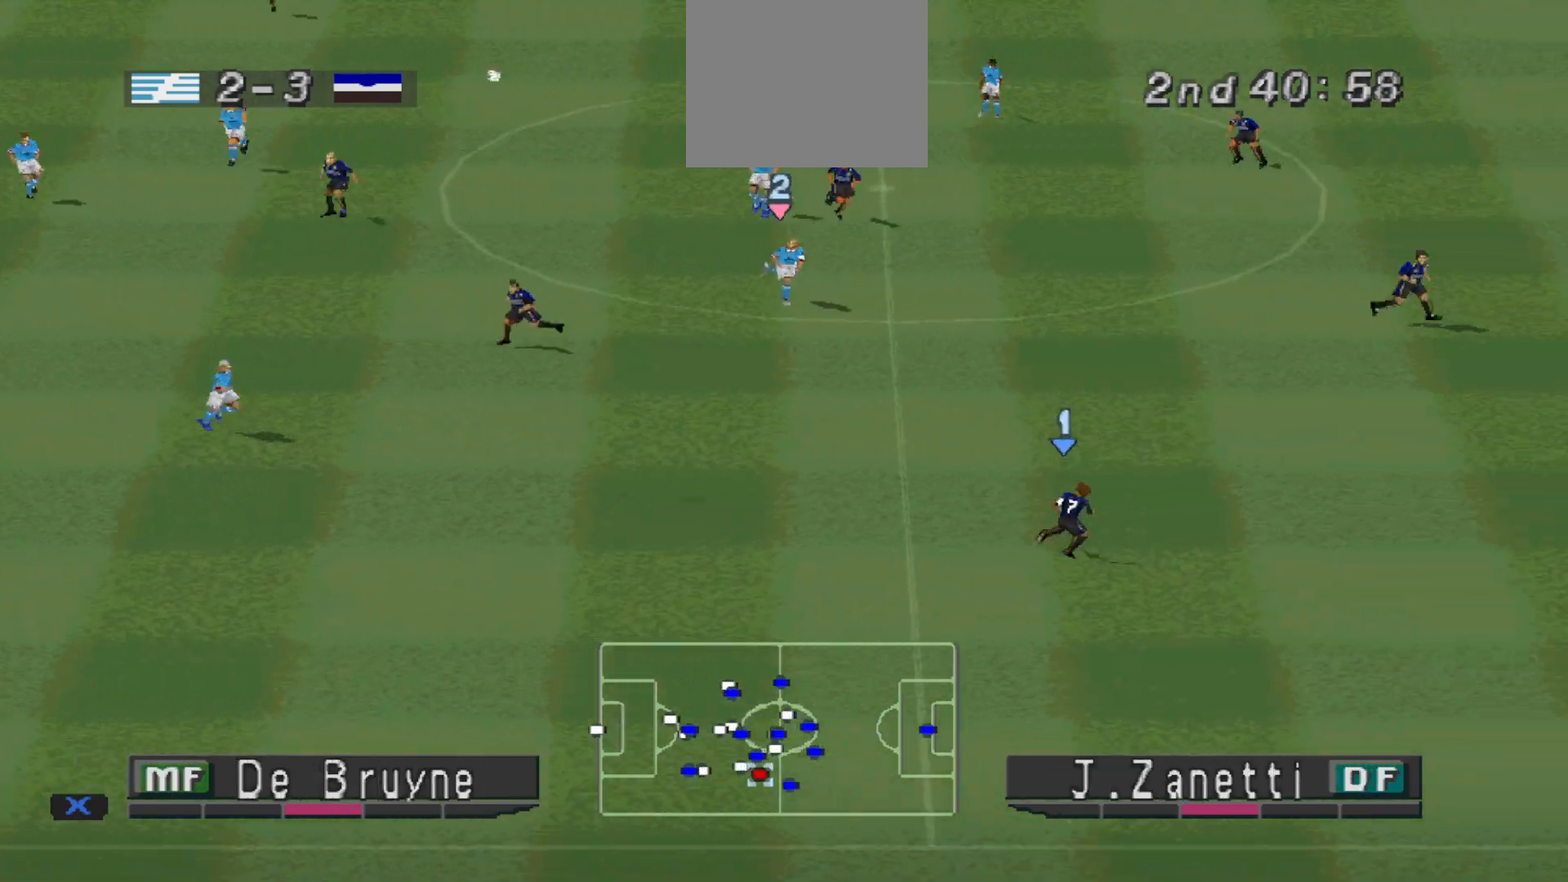
{"buttons": [], "events": []}
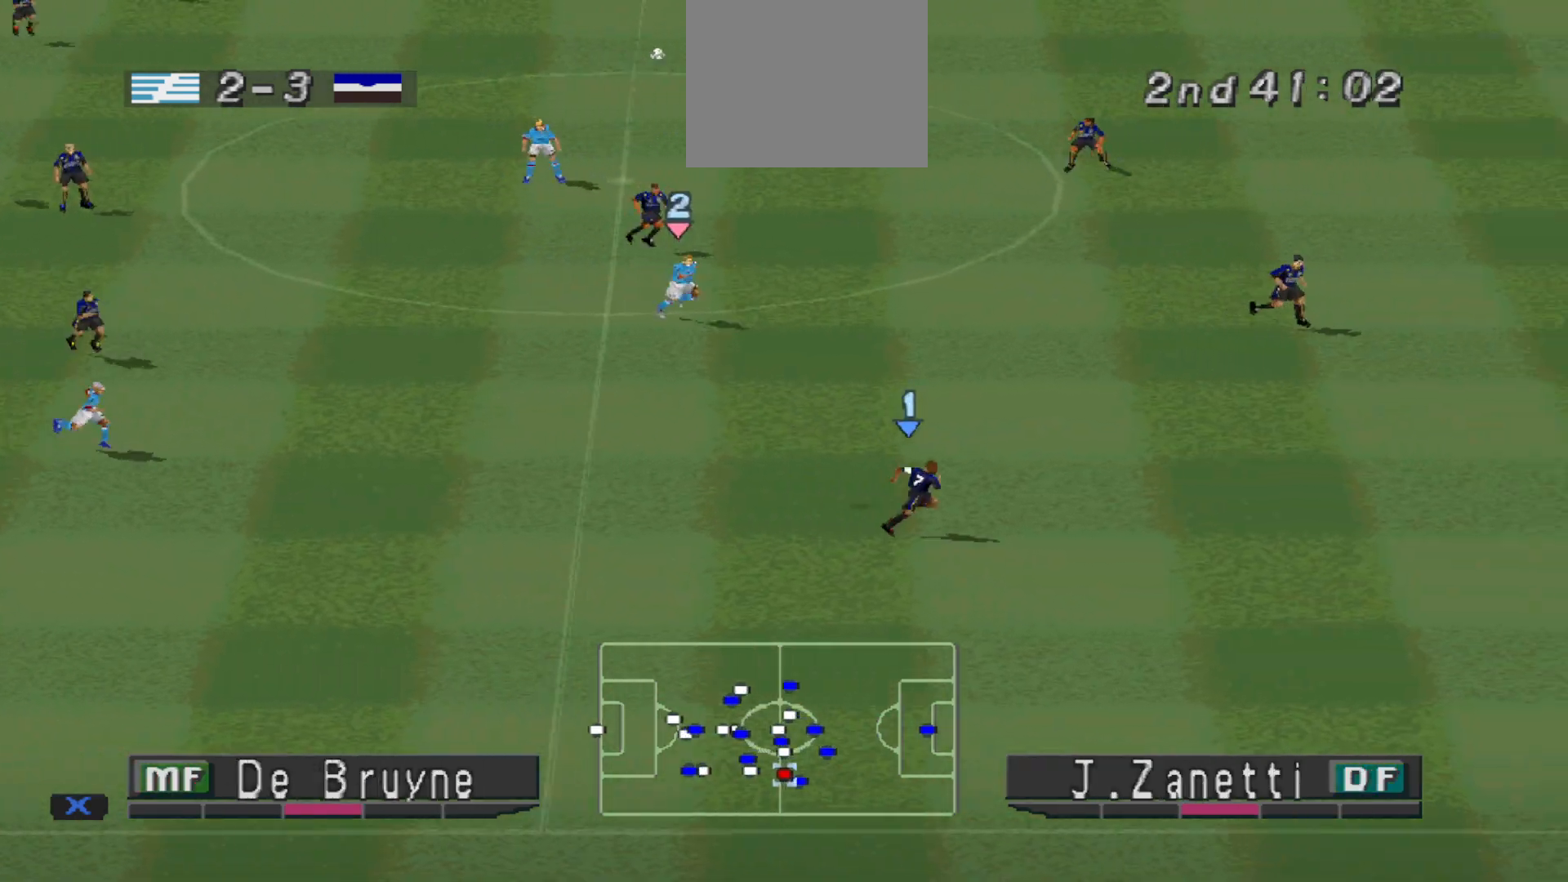
{"buttons": [], "events": []}
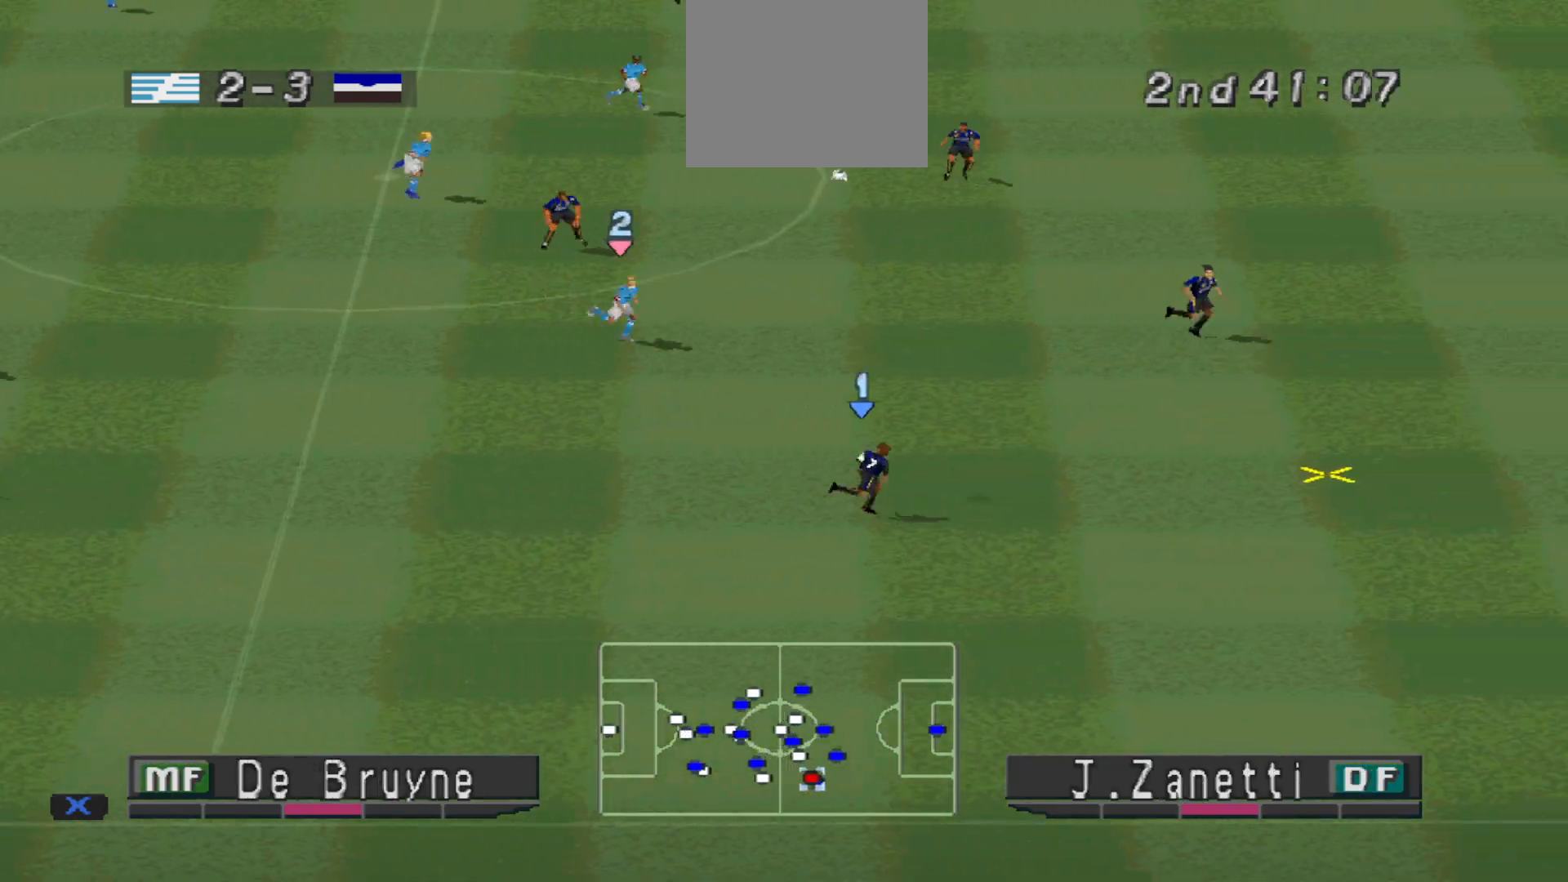
{"buttons": [], "events": []}
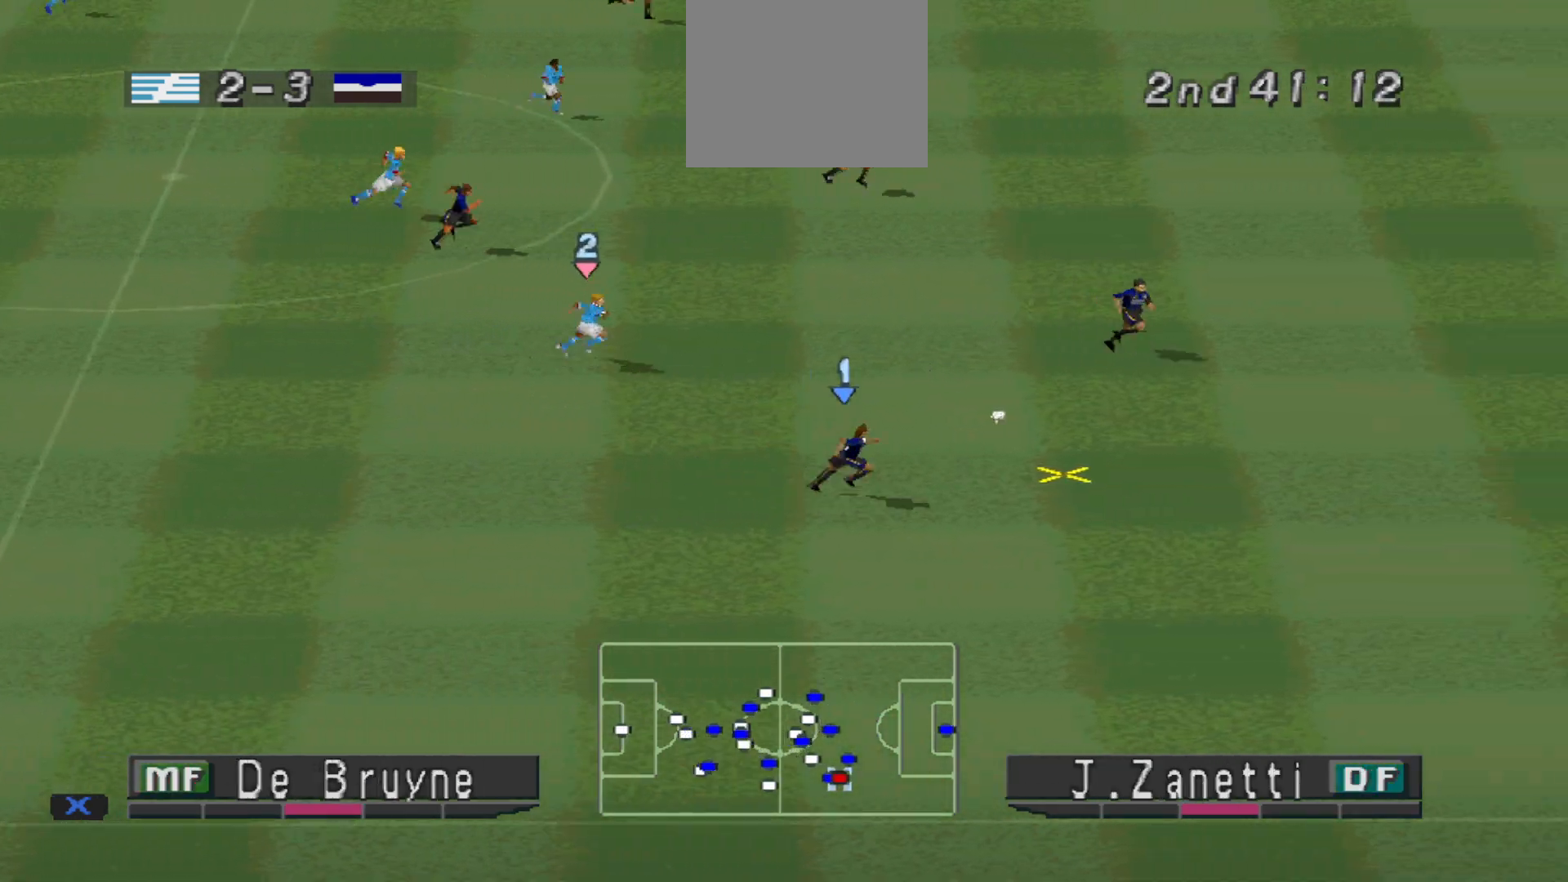
{"buttons": [], "events": []}
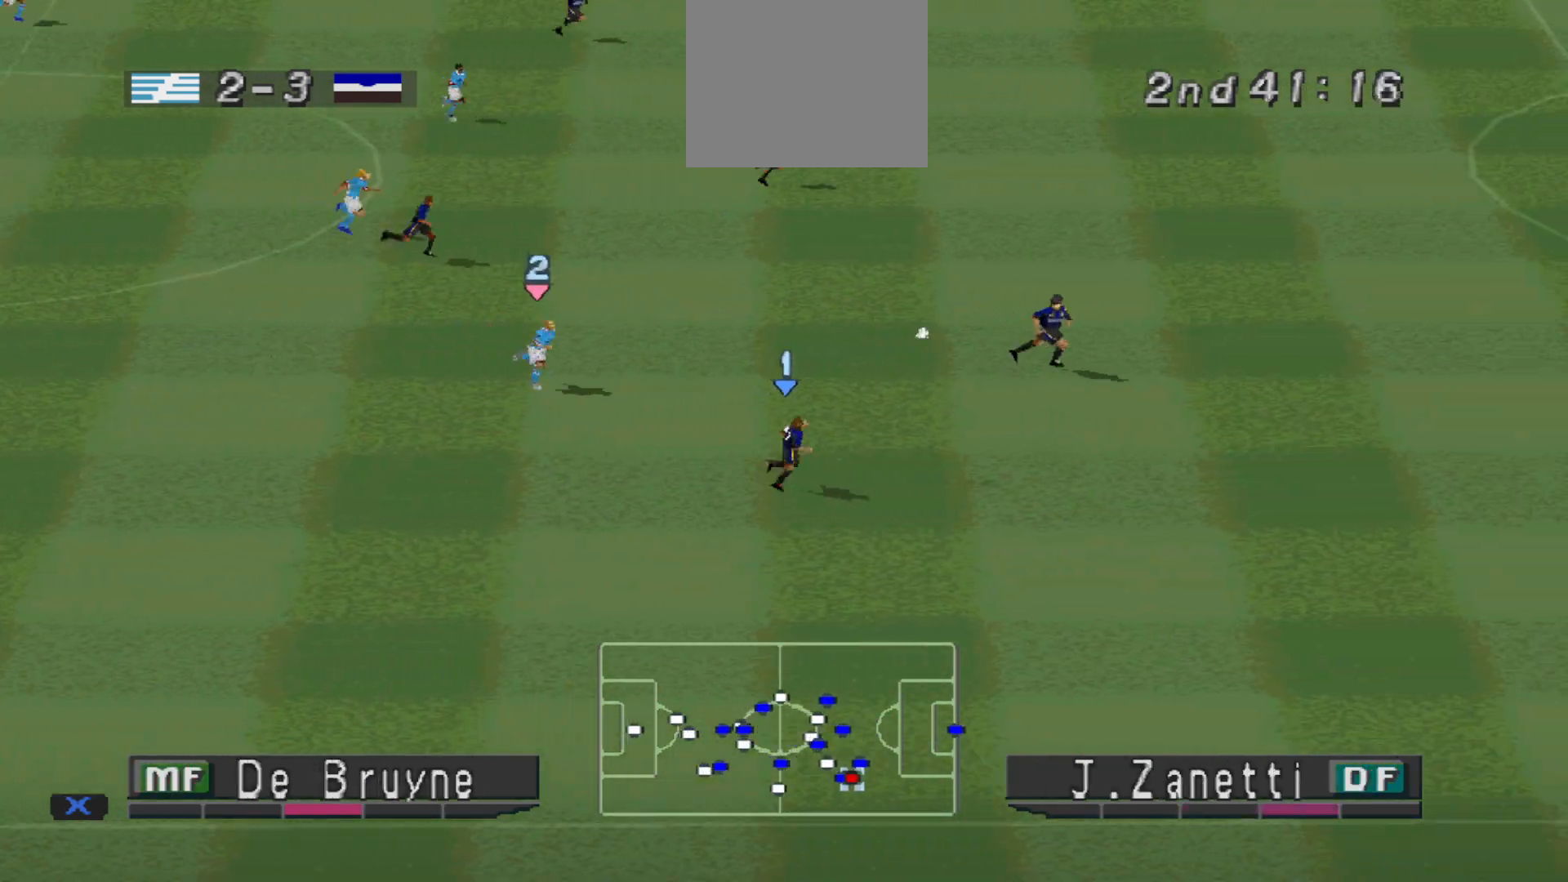
{"buttons": [], "events": []}
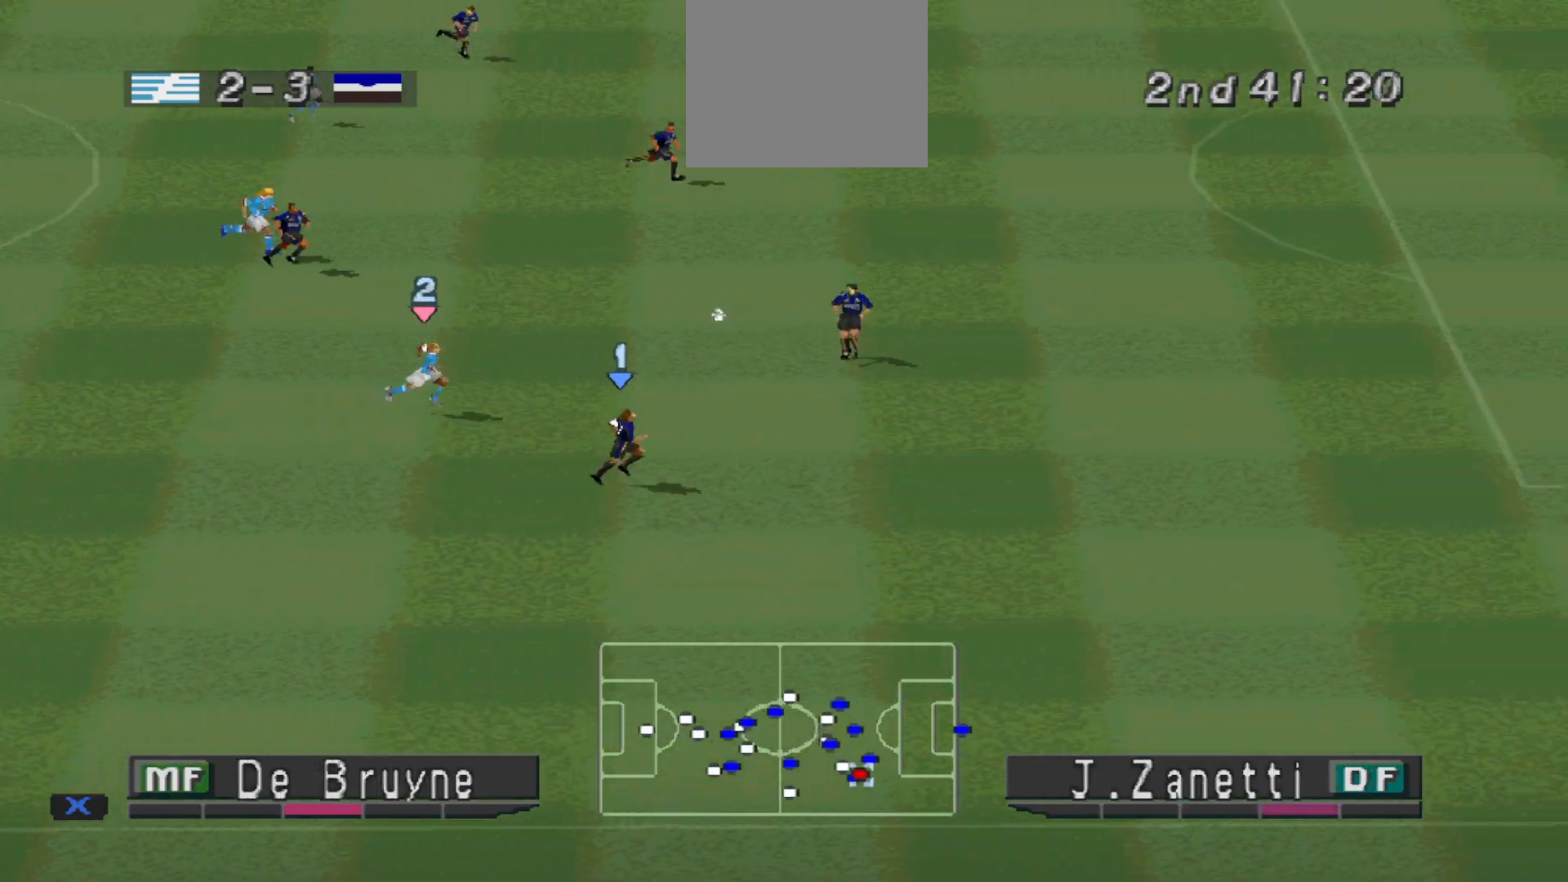
{"buttons": ["DPAD_RIGHT"], "events": [[100, "DPAD_RIGHT", "down"]]}
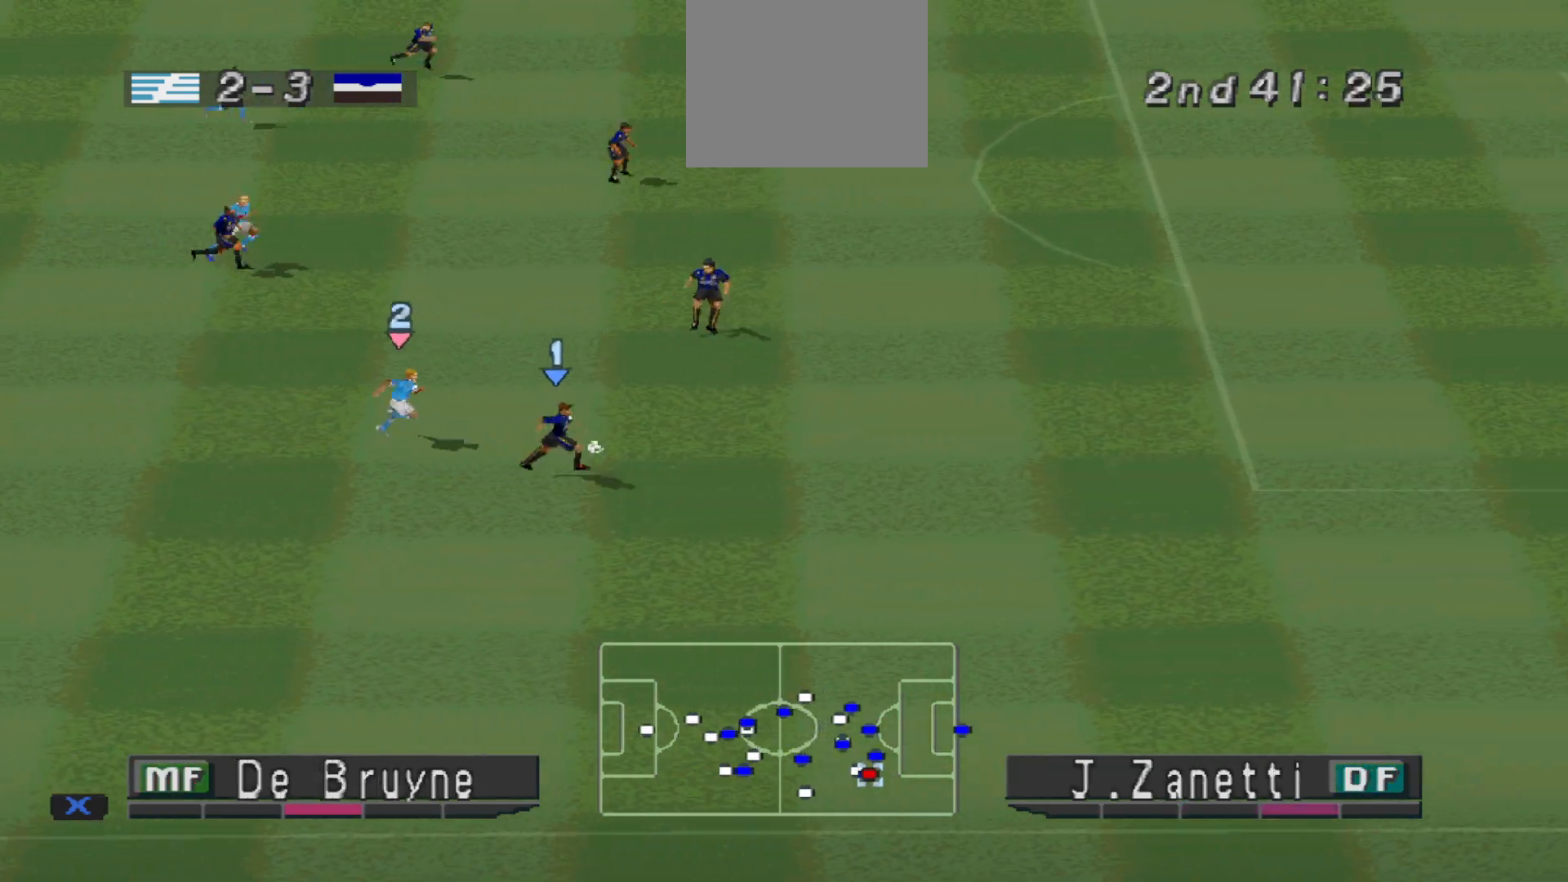
{"buttons": ["DPAD_DOWN", "DPAD_RIGHT"], "events": [[267, "DPAD_DOWN", "down"]]}
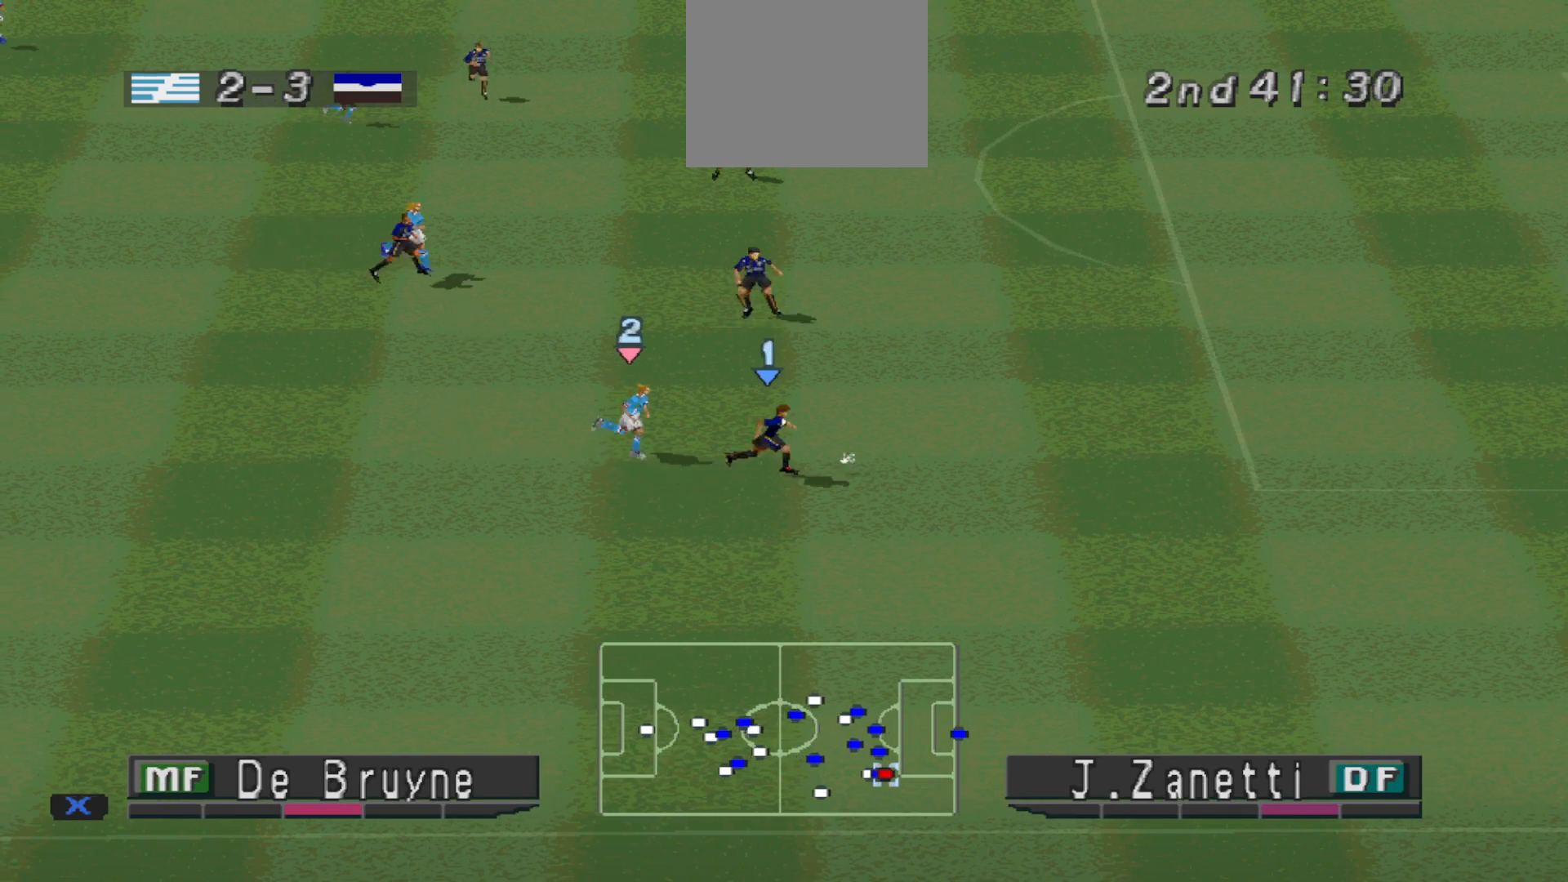
{"buttons": ["DPAD_RIGHT"], "events": [[300, "DPAD_DOWN", "up"]]}
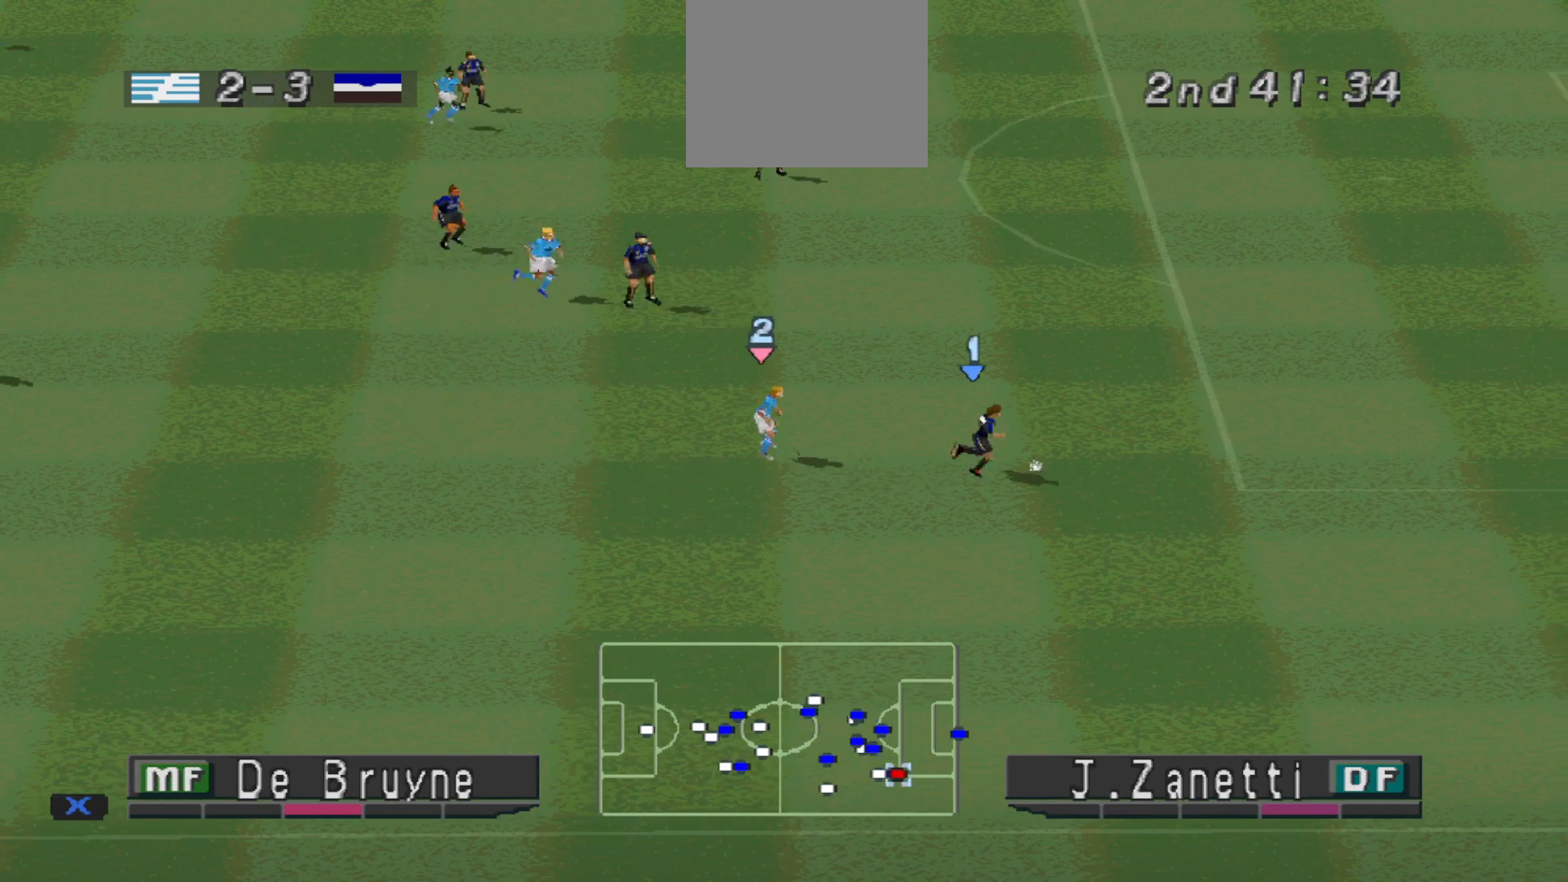
{"buttons": ["DPAD_DOWN"], "events": [[433, "DPAD_DOWN", "down"], [500, "DPAD_RIGHT", "up"]]}
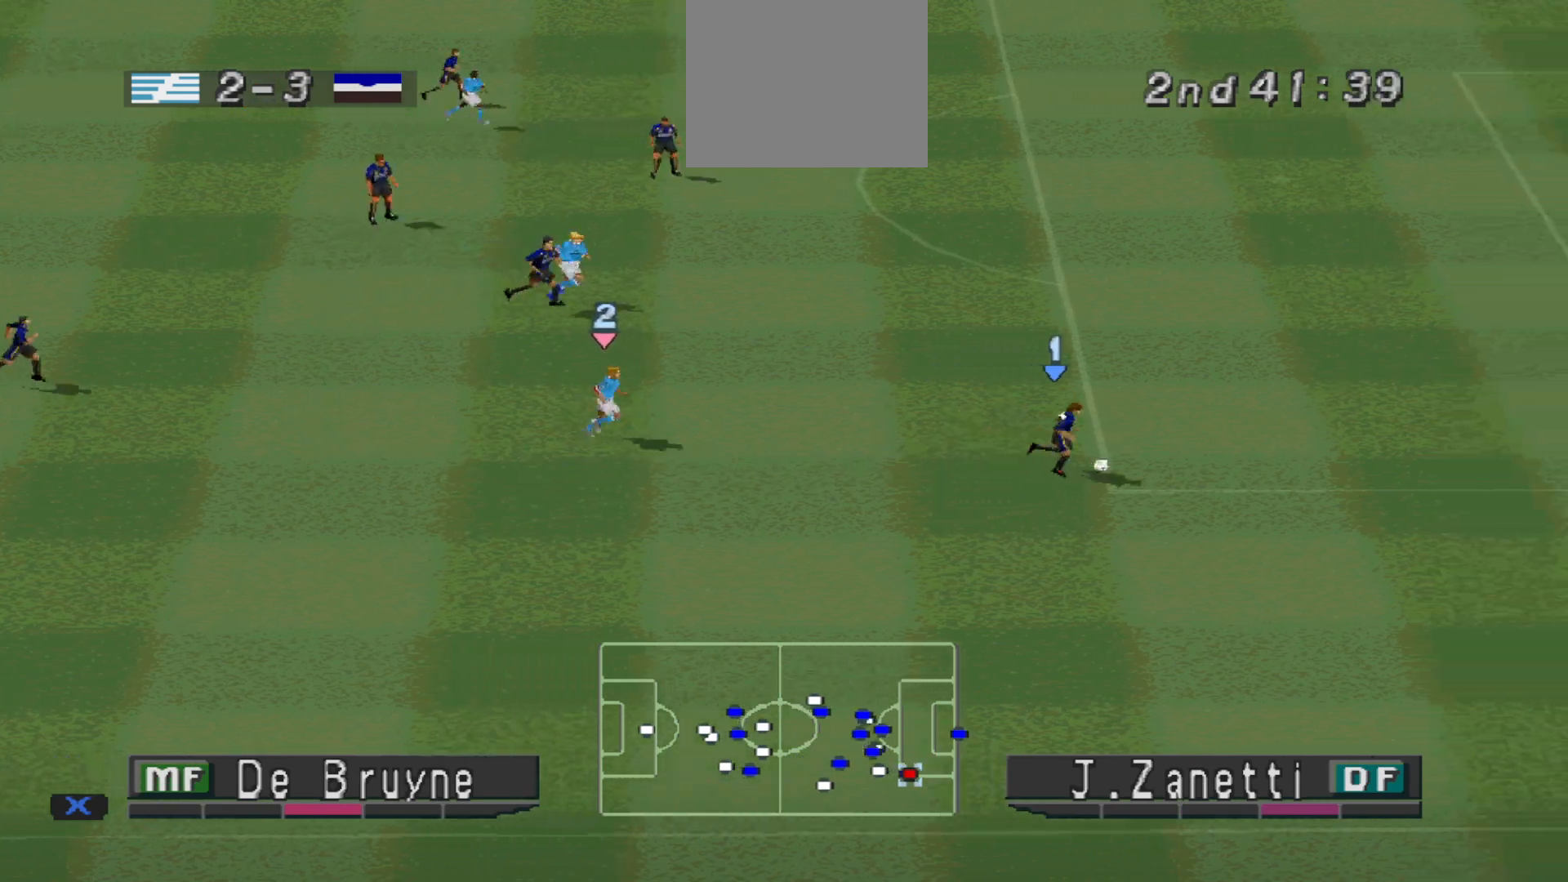
{"buttons": ["DPAD_DOWN"], "events": []}
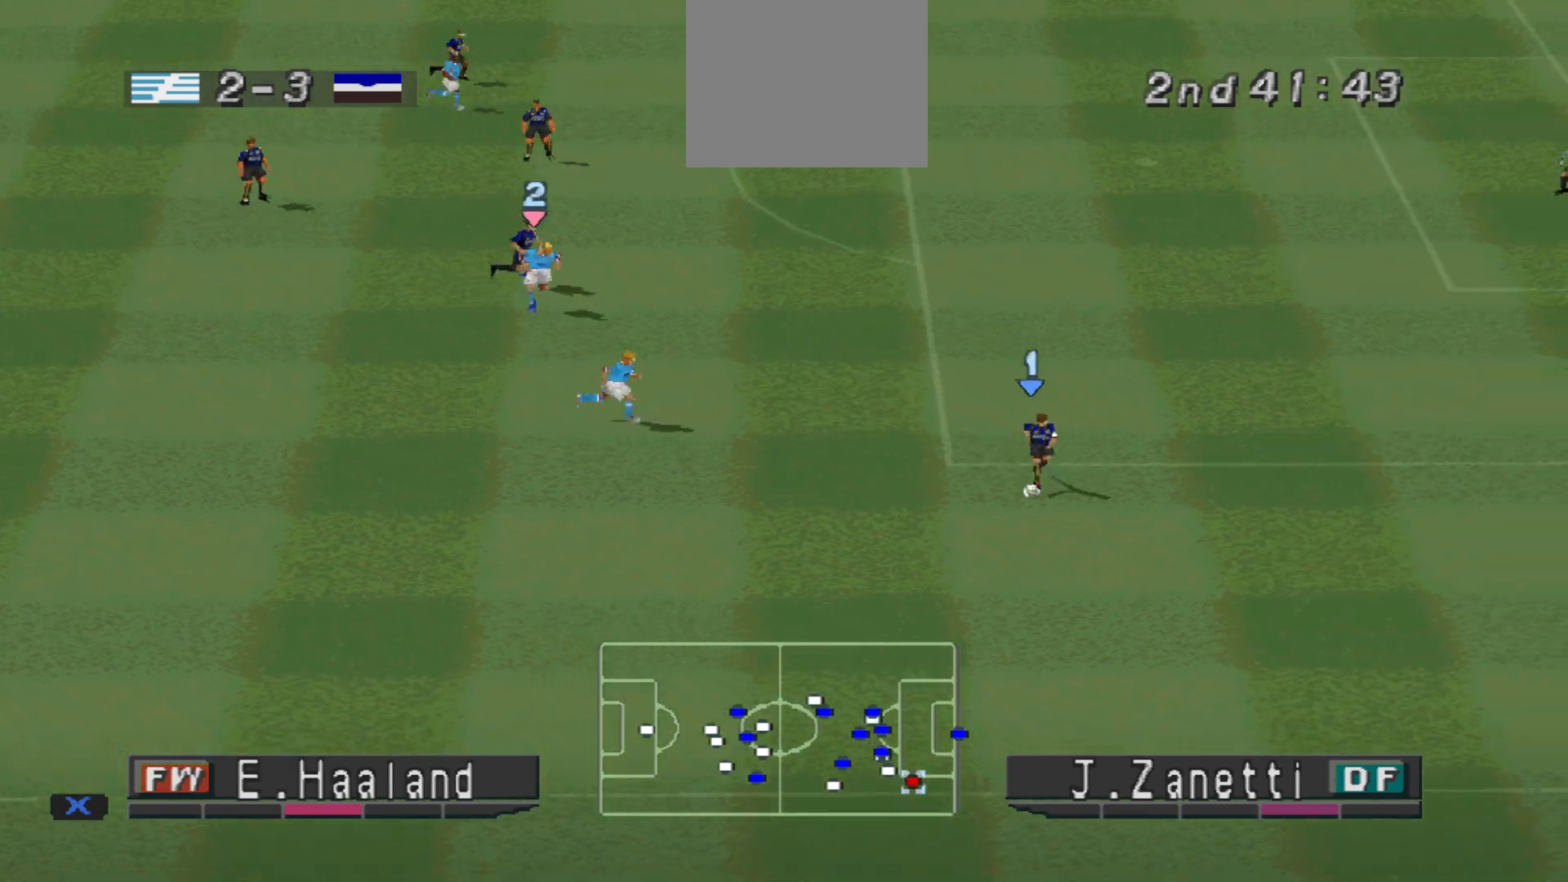
{"buttons": ["R1", "DPAD_DOWN", "DPAD_LEFT"], "events": [[67, "DPAD_LEFT", "down"], [367, "R1", "down"]]}
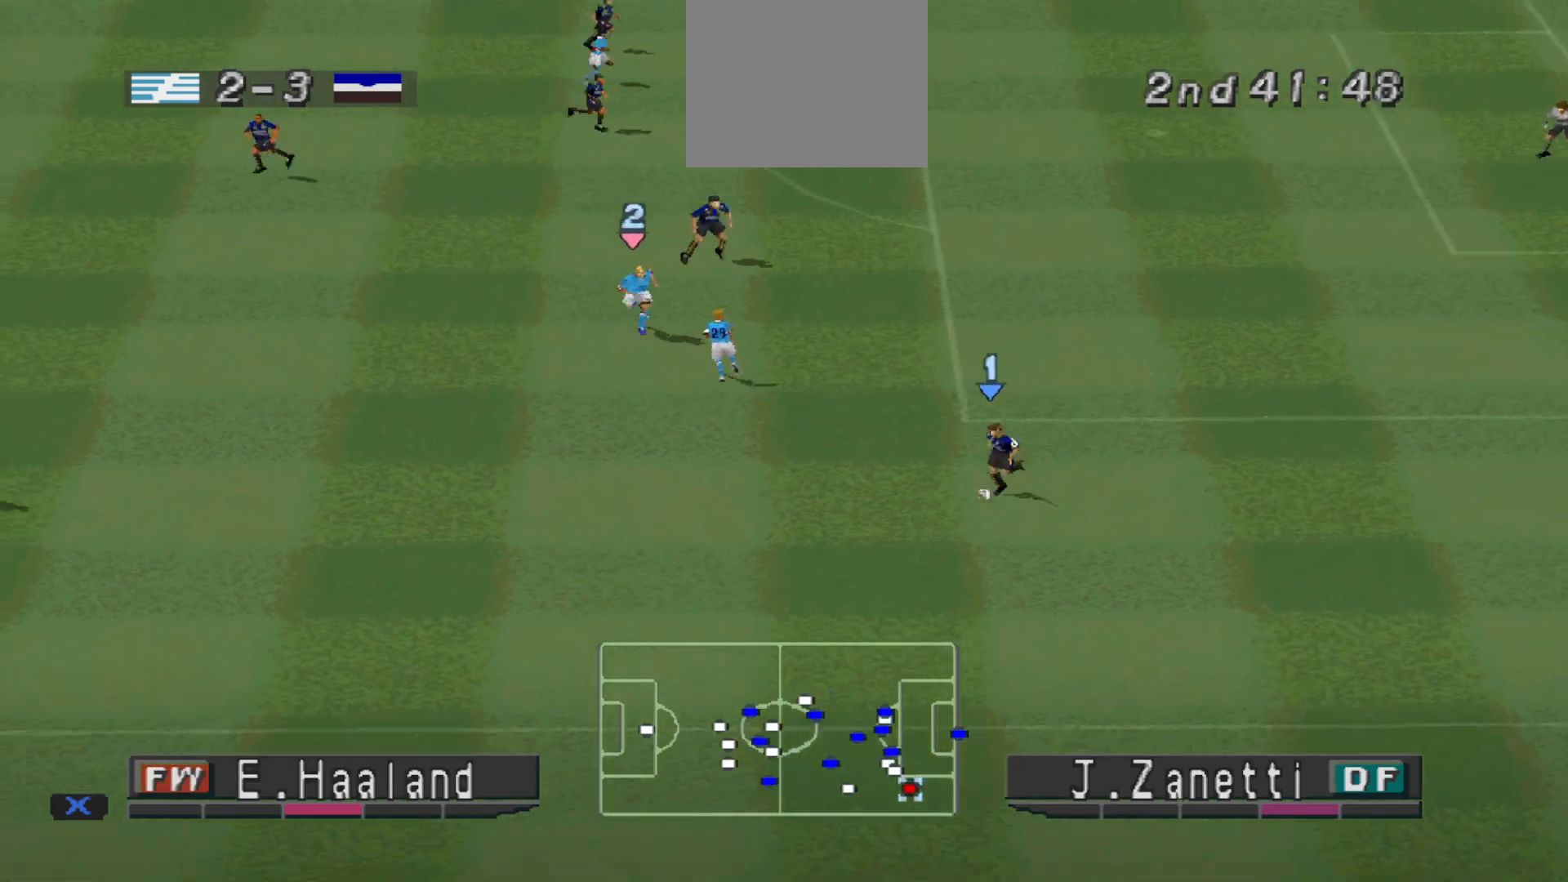
{"buttons": ["DPAD_LEFT"], "events": [[433, "R1", "up"], [467, "DPAD_DOWN", "up"]]}
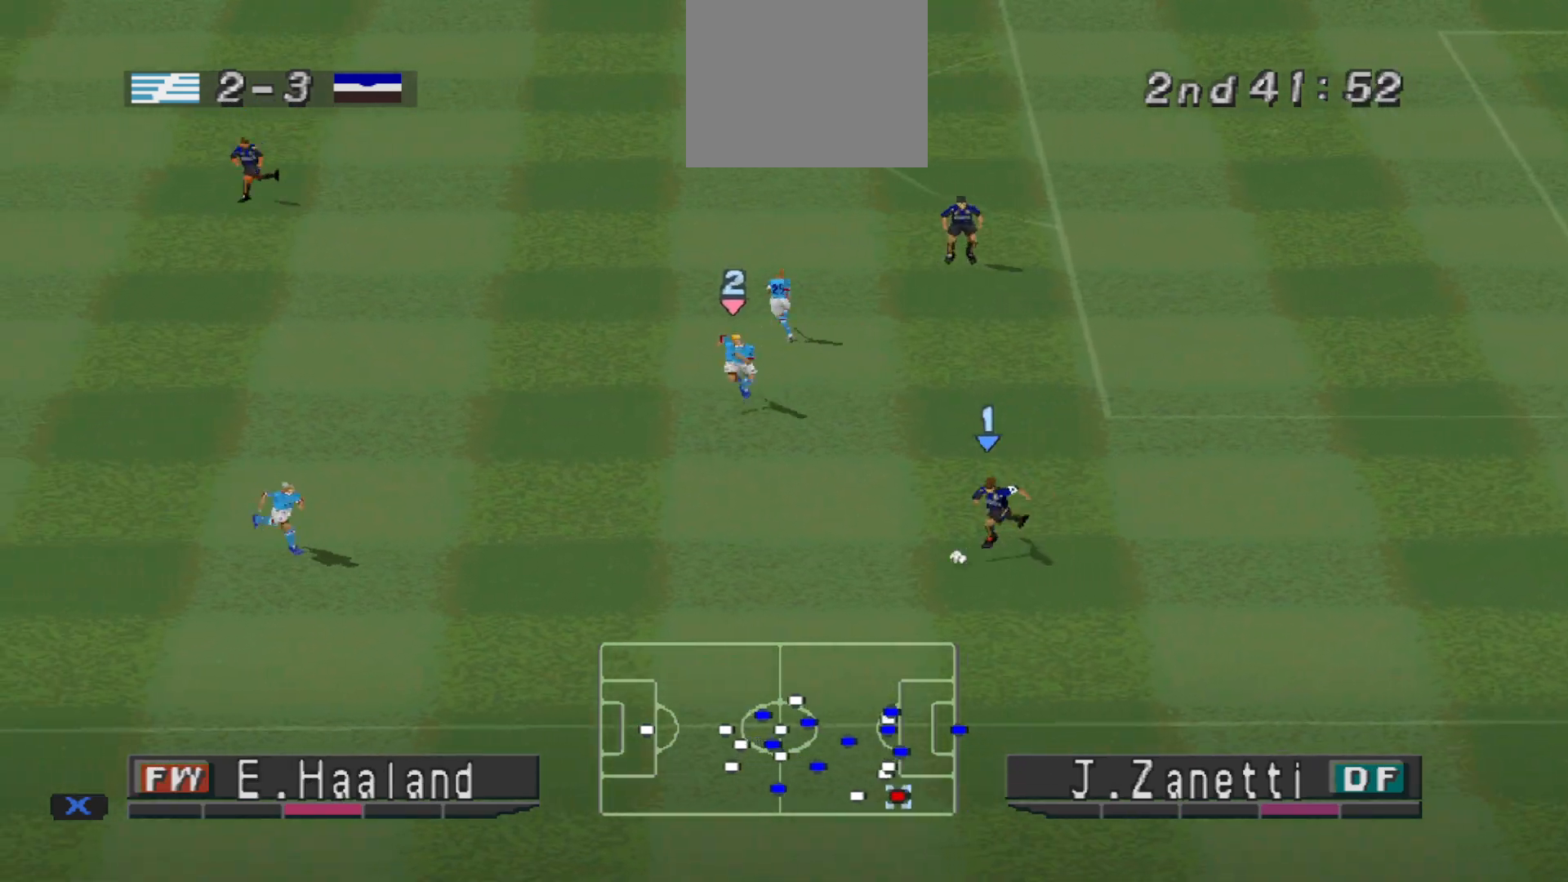
{"buttons": ["DPAD_LEFT"], "events": [[100, "CROSS", "down"], [233, "CROSS", "up"]]}
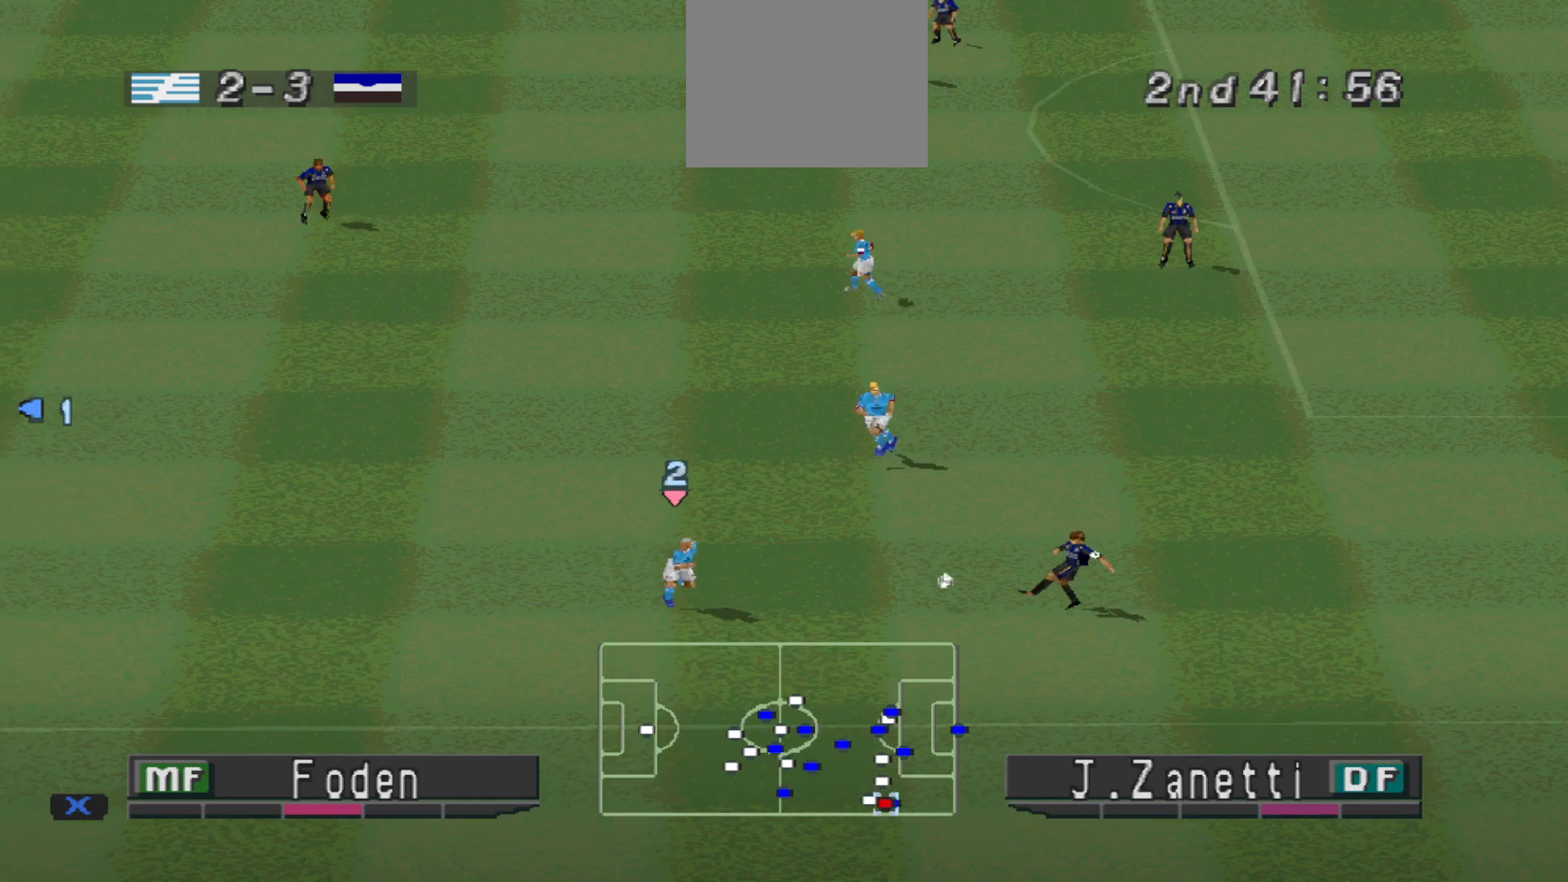
{"buttons": ["R1", "DPAD_RIGHT"], "events": [[267, "DPAD_LEFT", "up"], [300, "DPAD_RIGHT", "down"], [300, "R1", "down"]]}
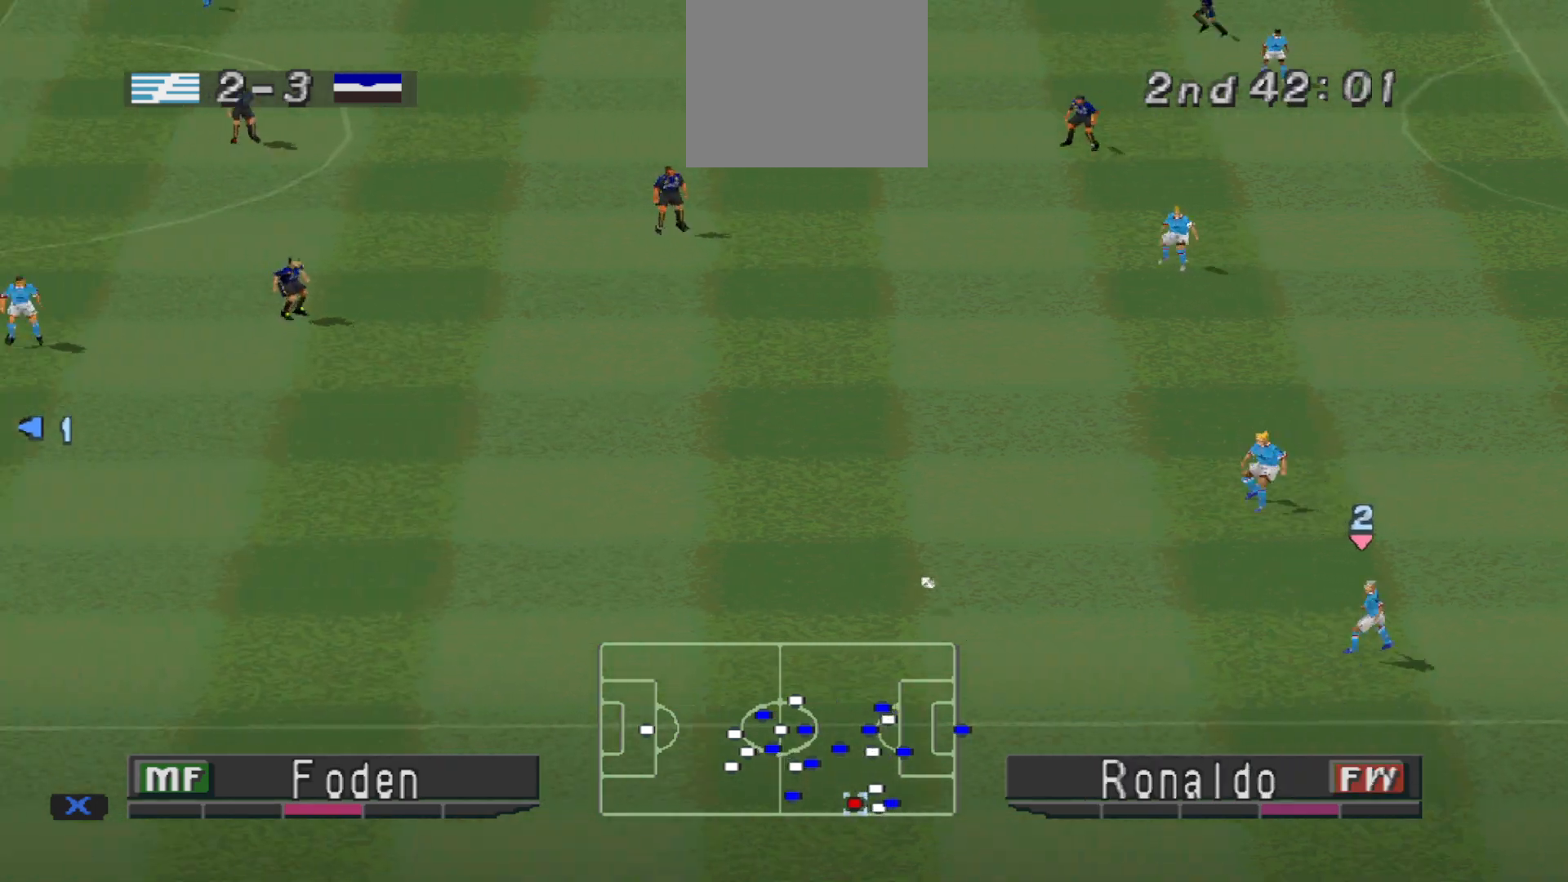
{"buttons": ["R1", "DPAD_UP"], "events": [[200, "DPAD_RIGHT", "up"], [200, "DPAD_UP", "down"], [233, "DPAD_LEFT", "down"], [233, "DPAD_UP", "up"], [400, "DPAD_LEFT", "up"], [433, "DPAD_UP", "down"]]}
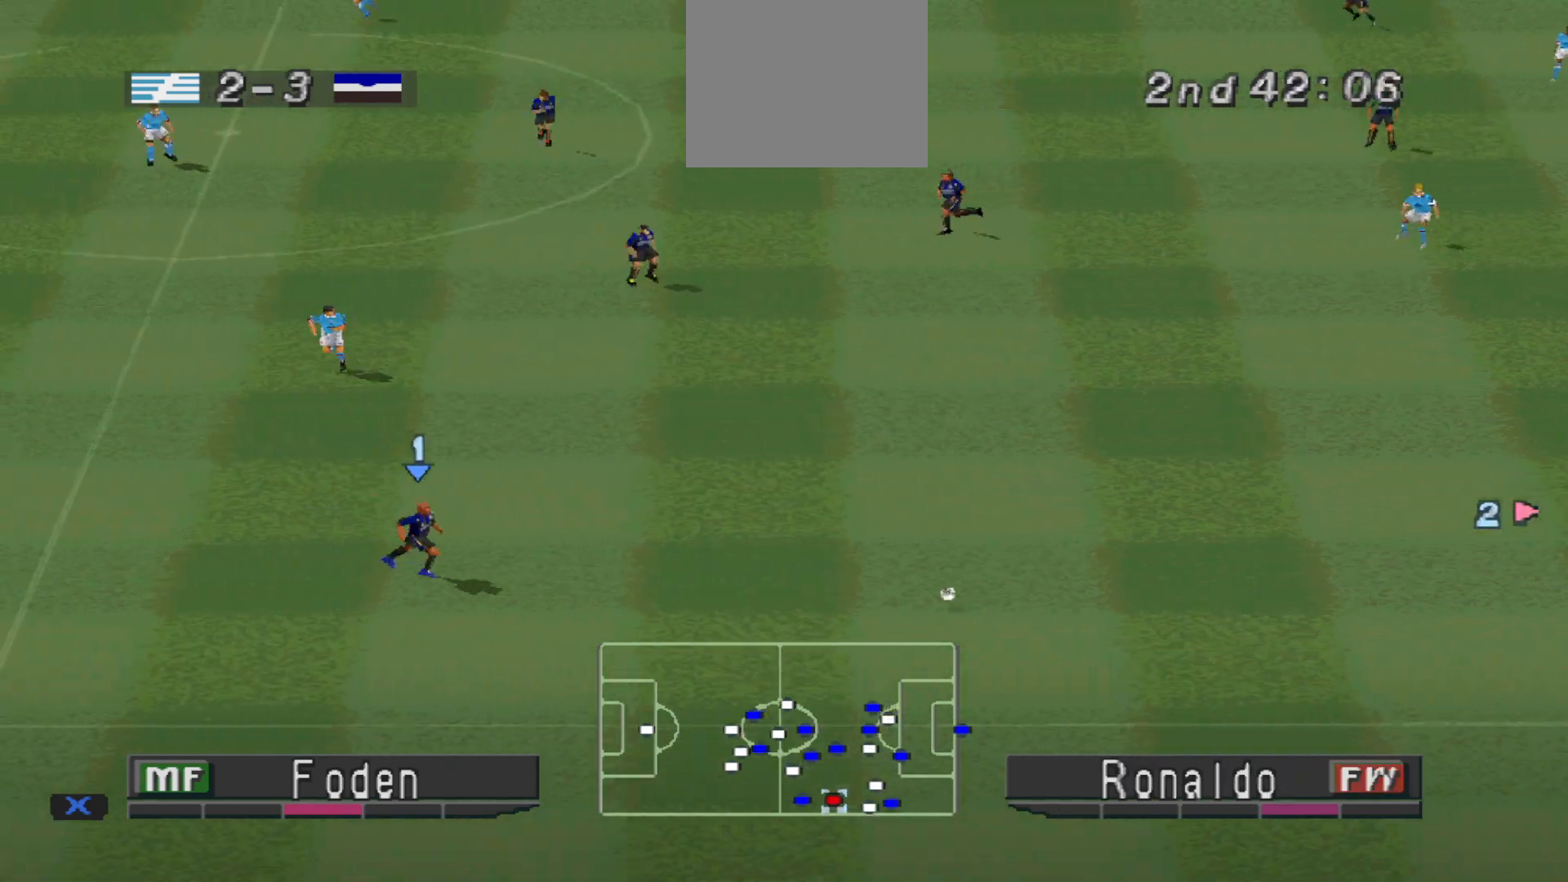
{"buttons": ["DPAD_UP"], "events": [[33, "R1", "up"]]}
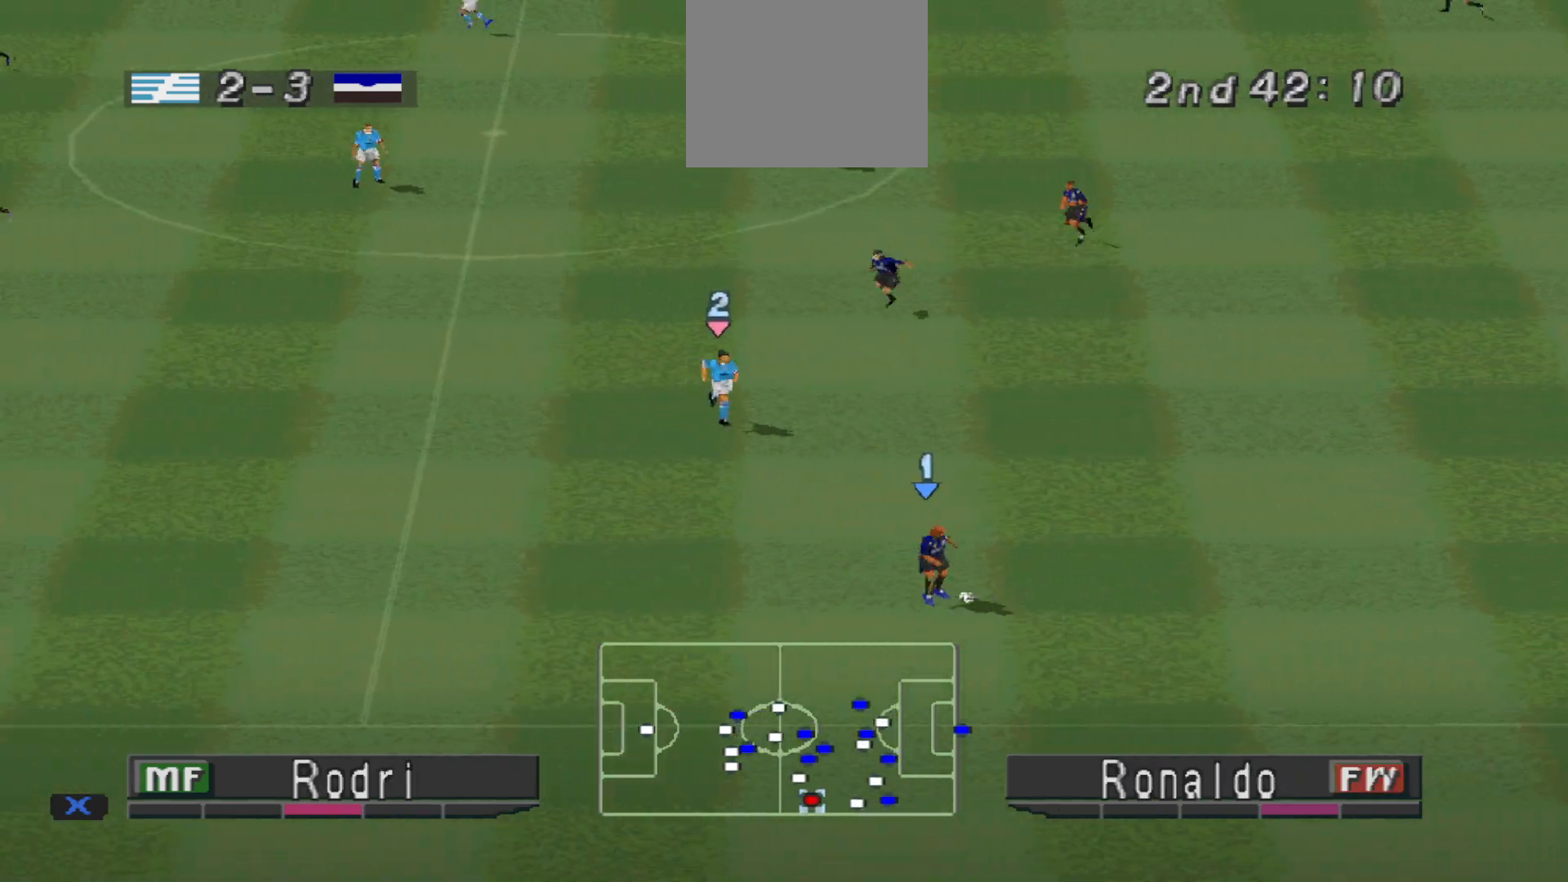
{"buttons": ["DPAD_UP"], "events": [[100, "CROSS", "down"], [233, "CROSS", "up"]]}
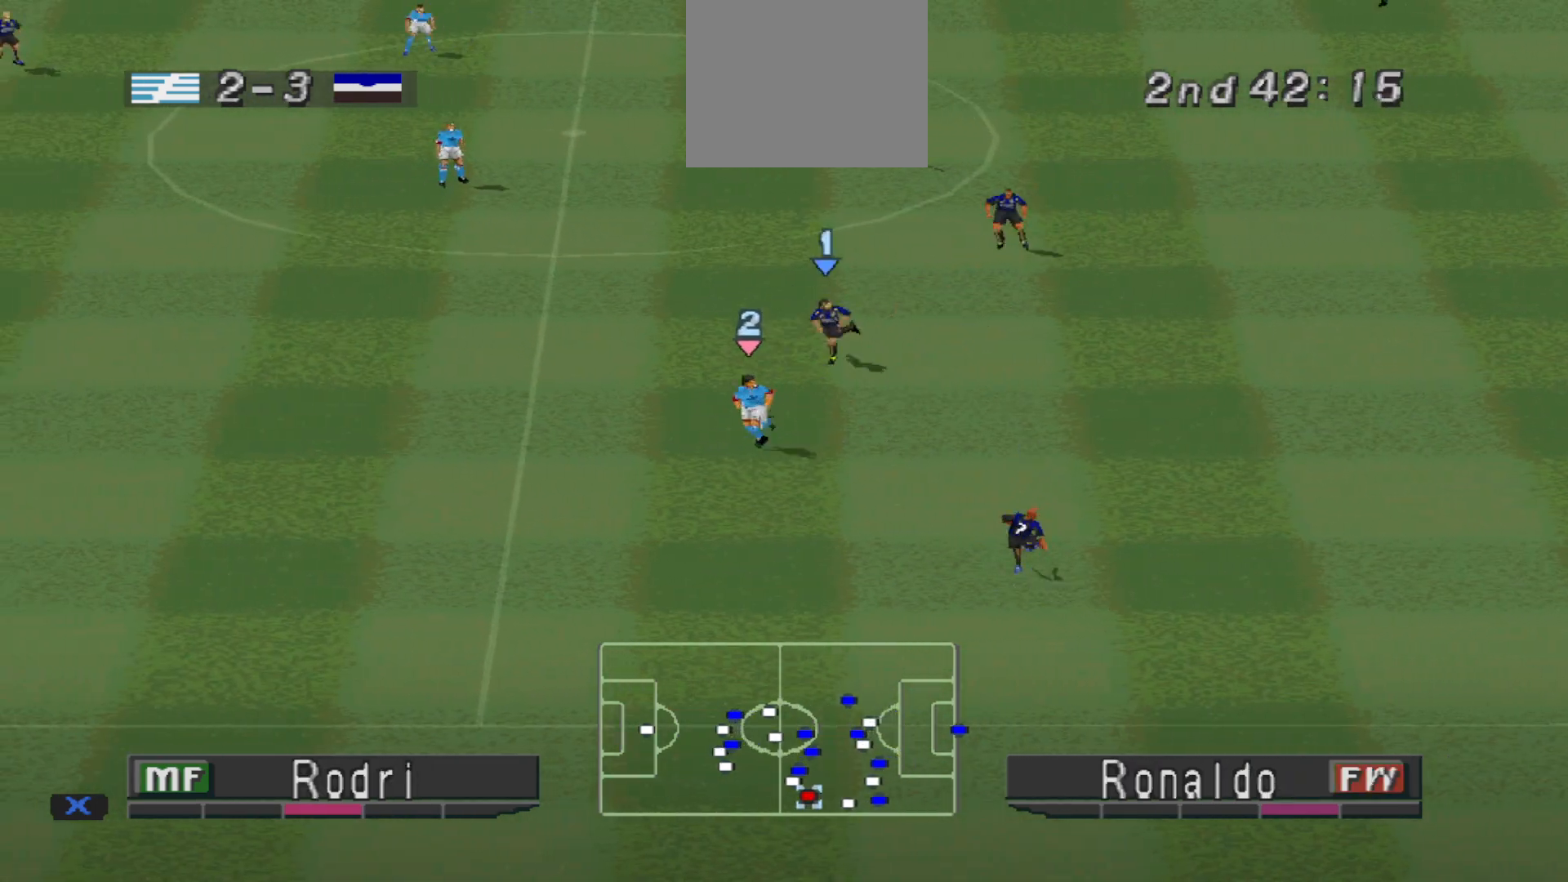
{"buttons": ["DPAD_UP"], "events": []}
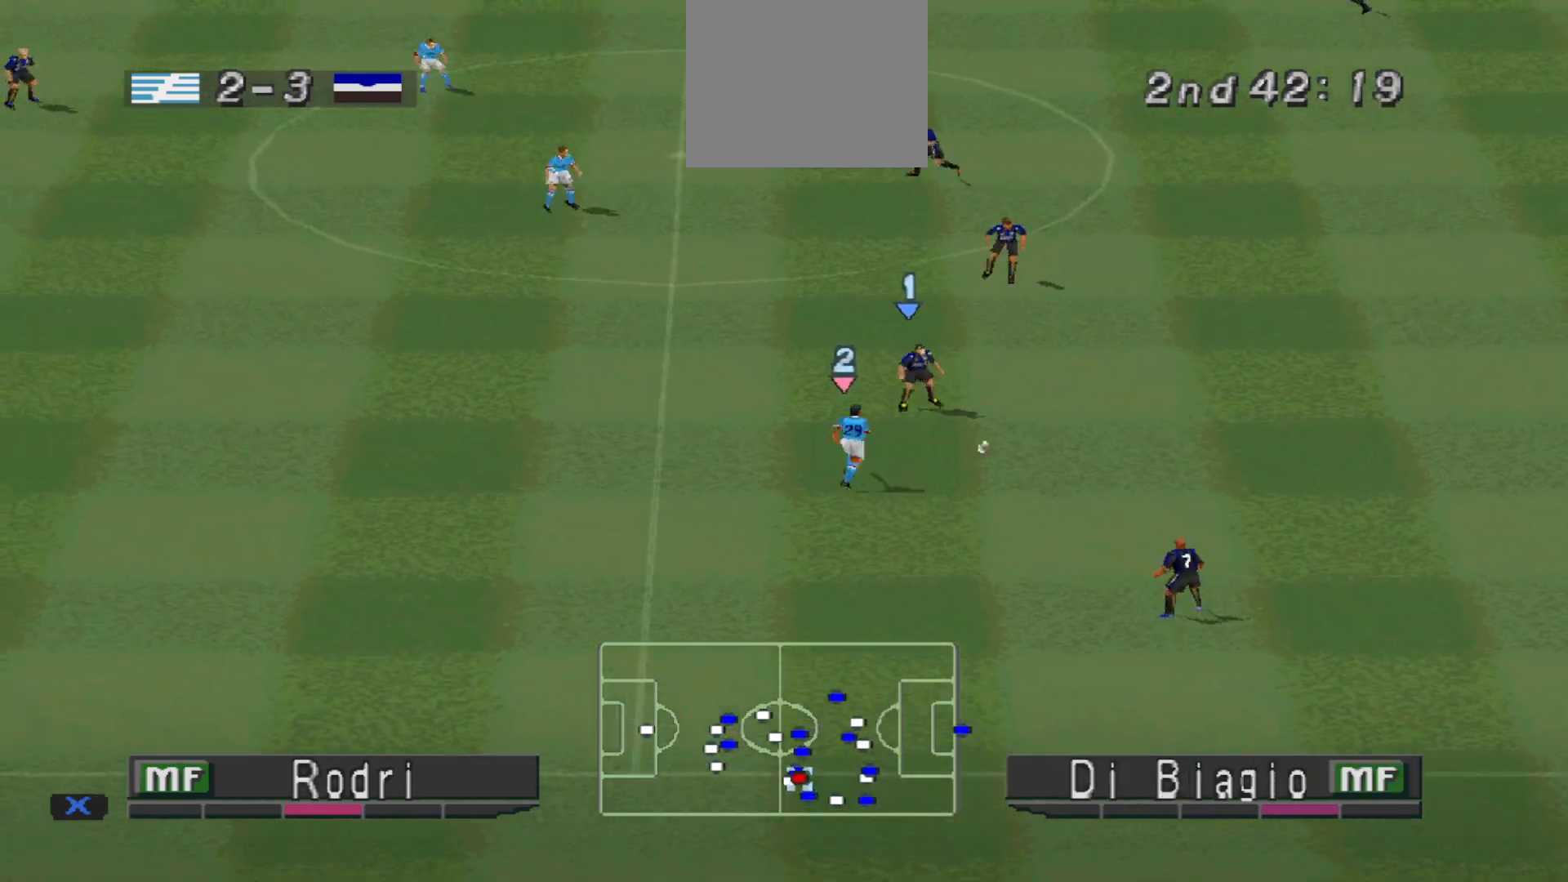
{"buttons": ["DPAD_UP"], "events": []}
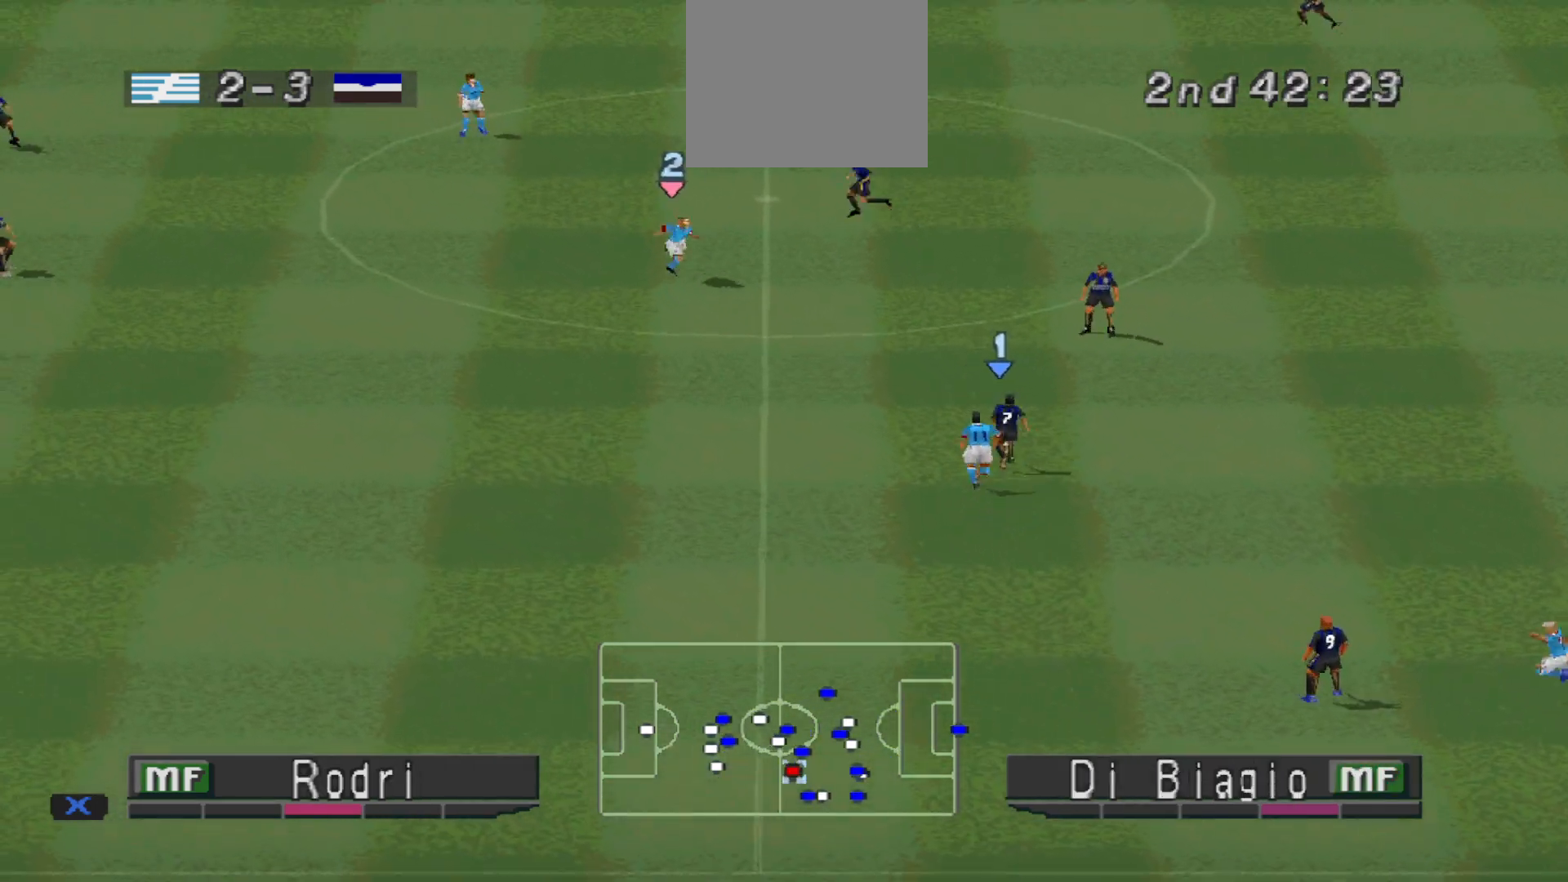
{"buttons": ["DPAD_RIGHT"], "events": [[167, "DPAD_RIGHT", "down"], [167, "DPAD_UP", "up"]]}
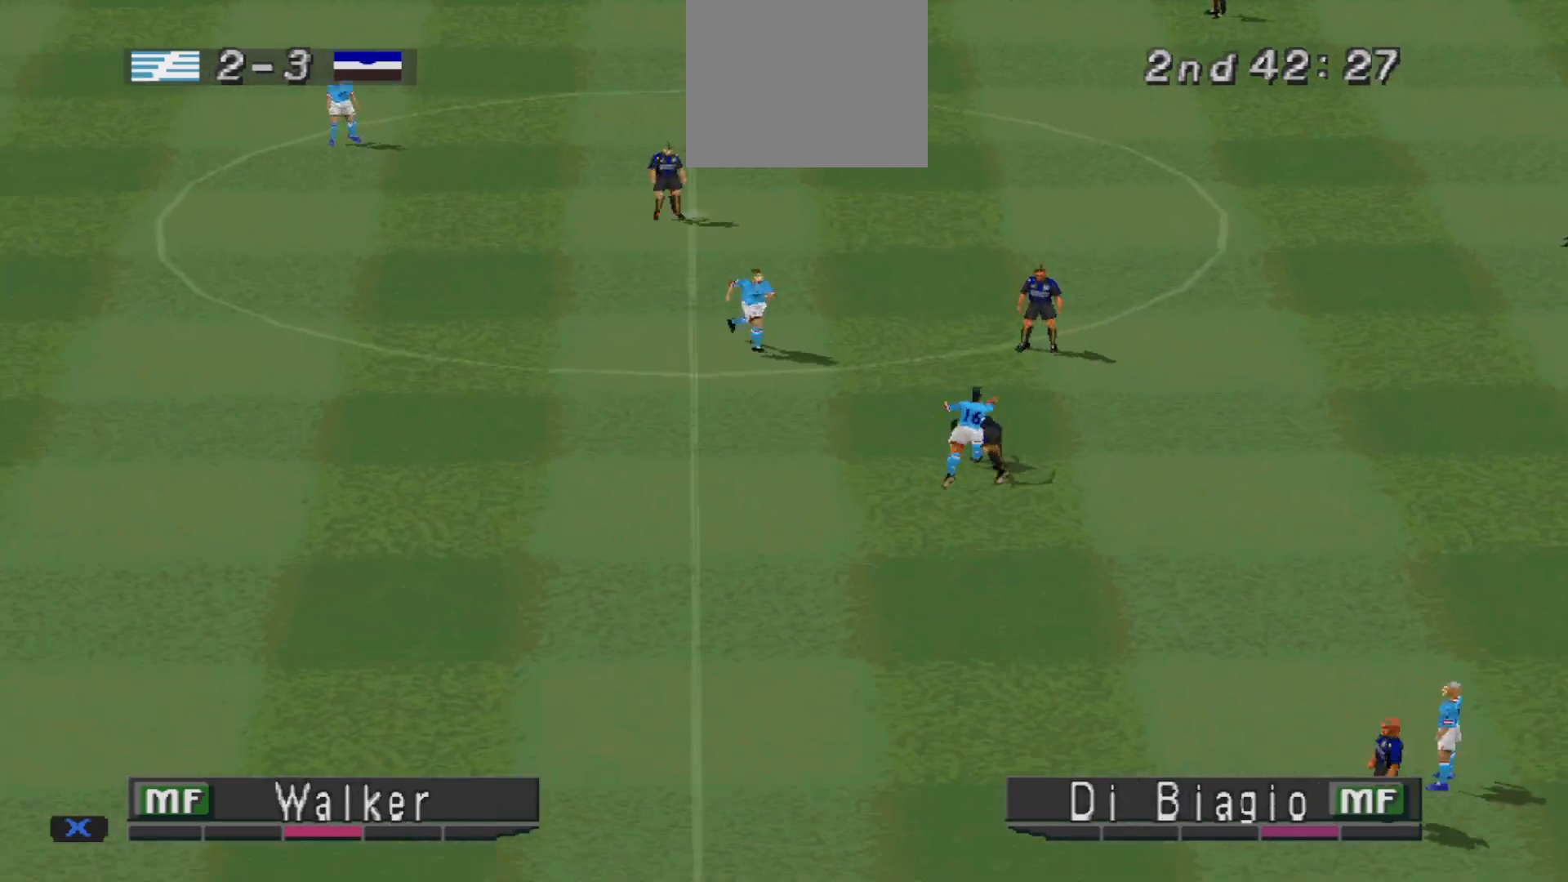
{"buttons": [], "events": [[33, "DPAD_DOWN", "down"], [300, "DPAD_DOWN", "up"], [433, "DPAD_RIGHT", "up"]]}
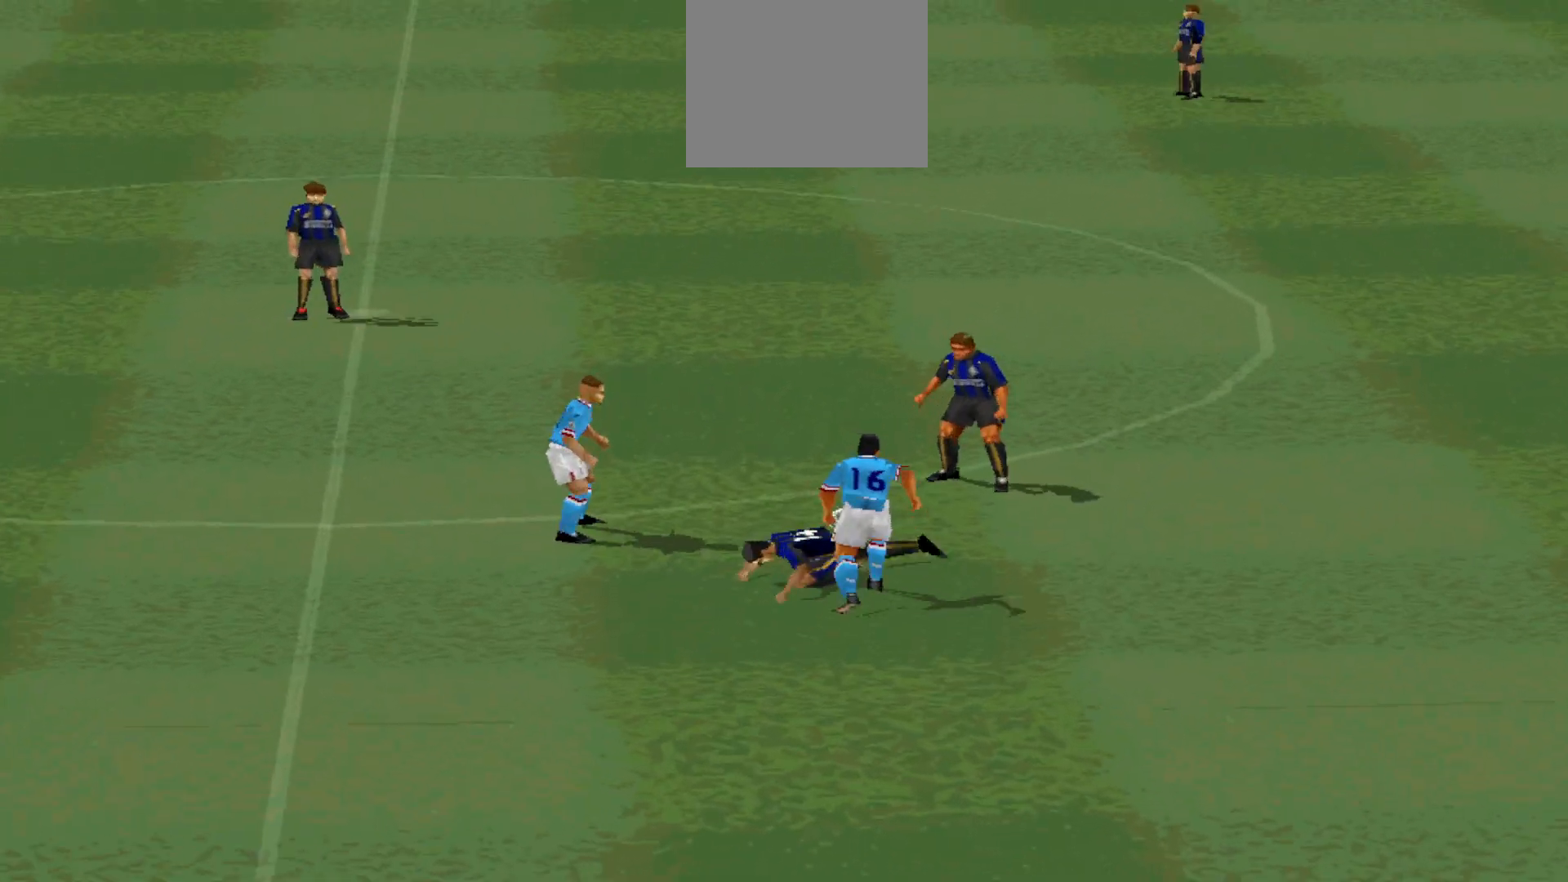
{"buttons": [], "events": []}
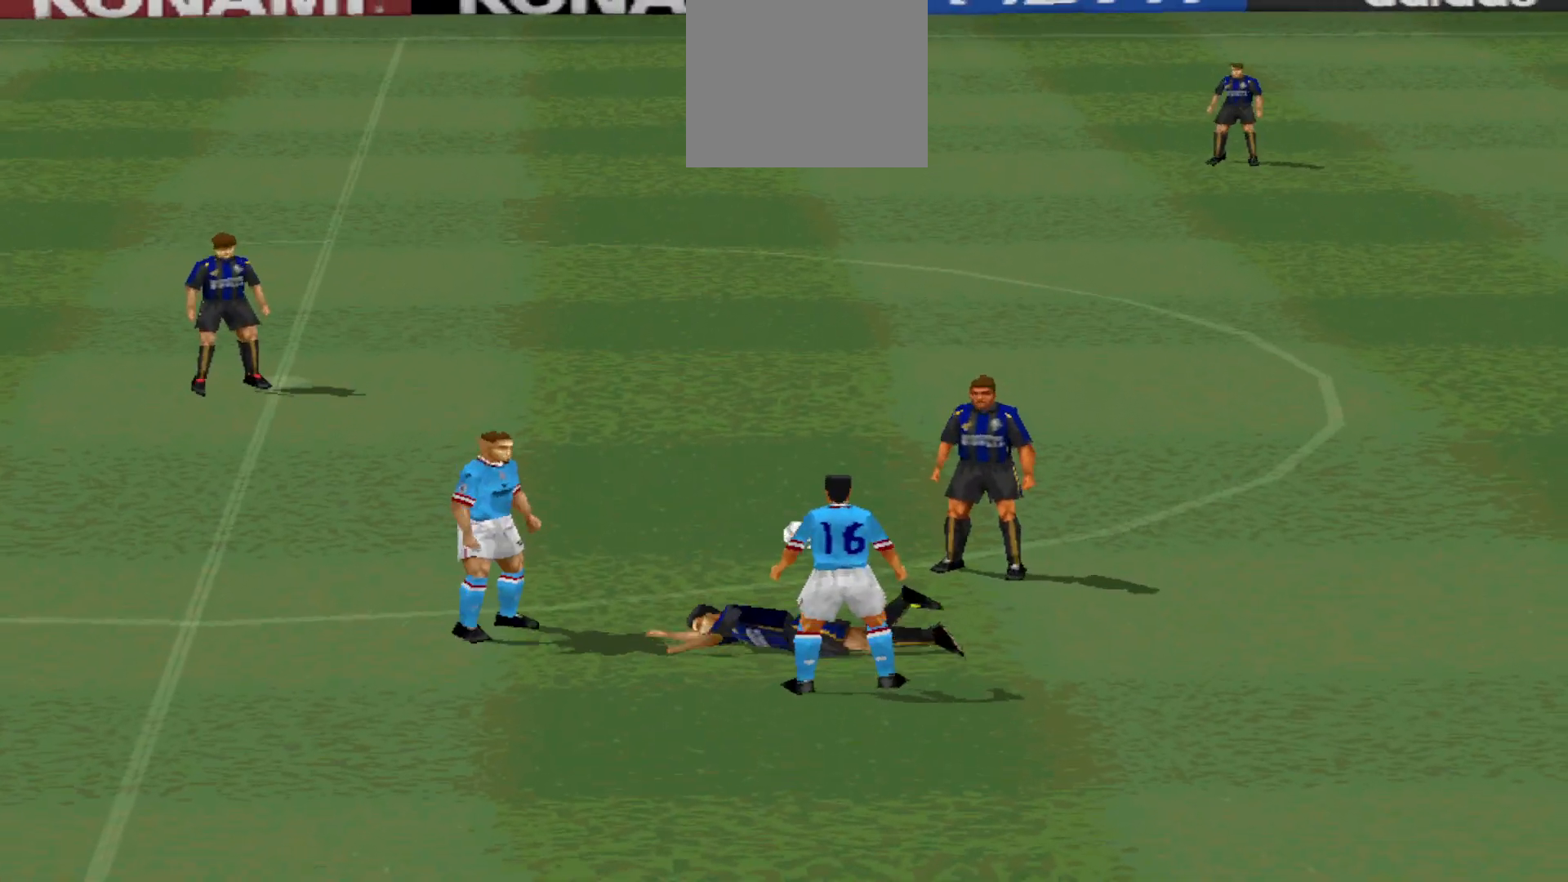
{"buttons": [], "events": []}
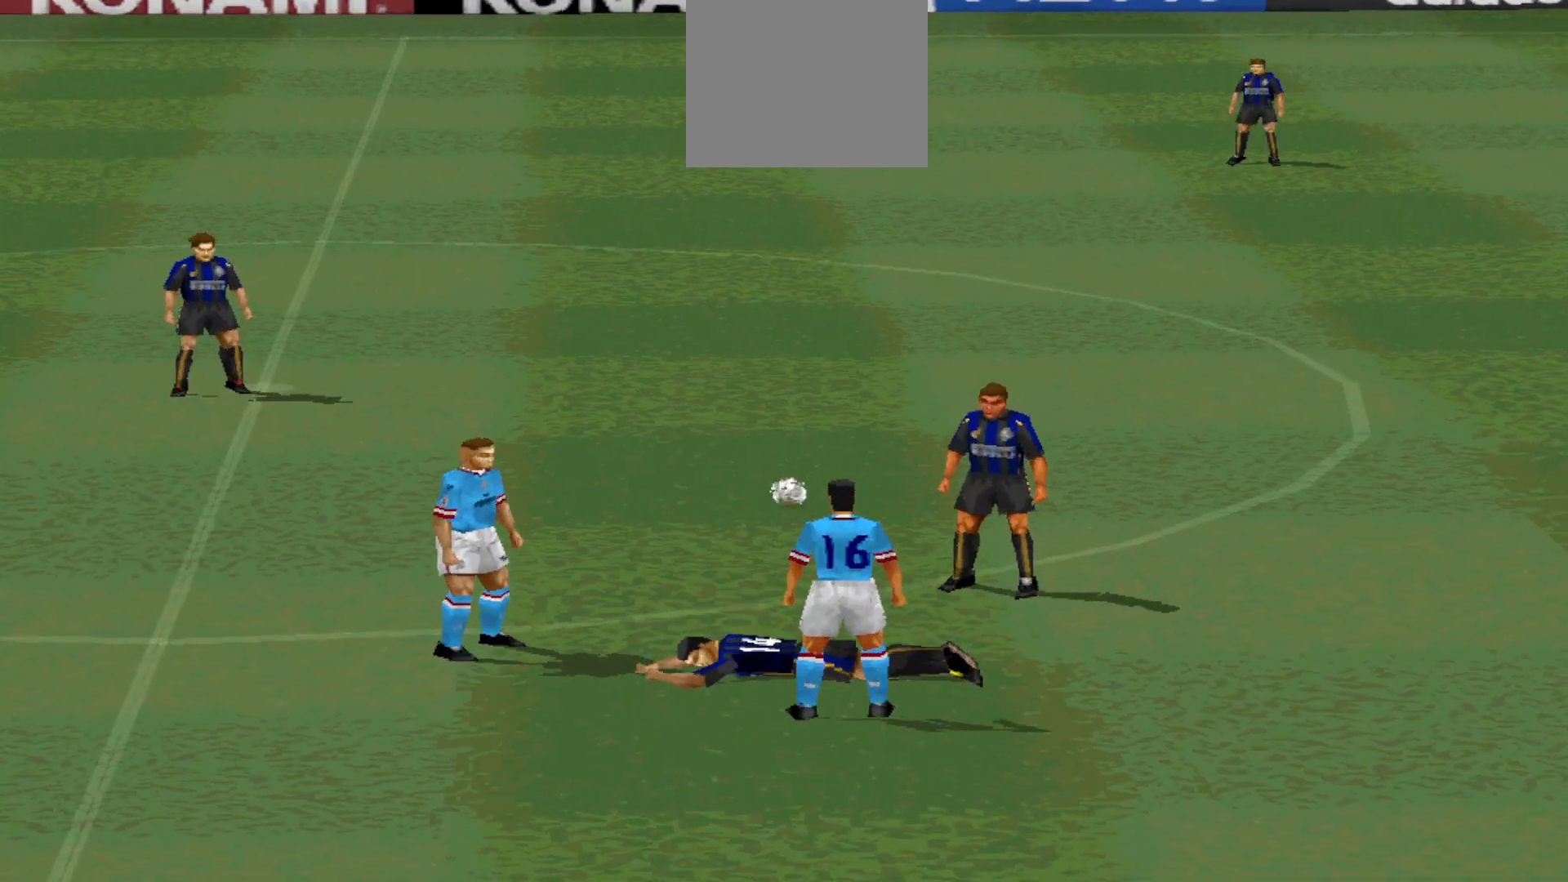
{"buttons": [], "events": []}
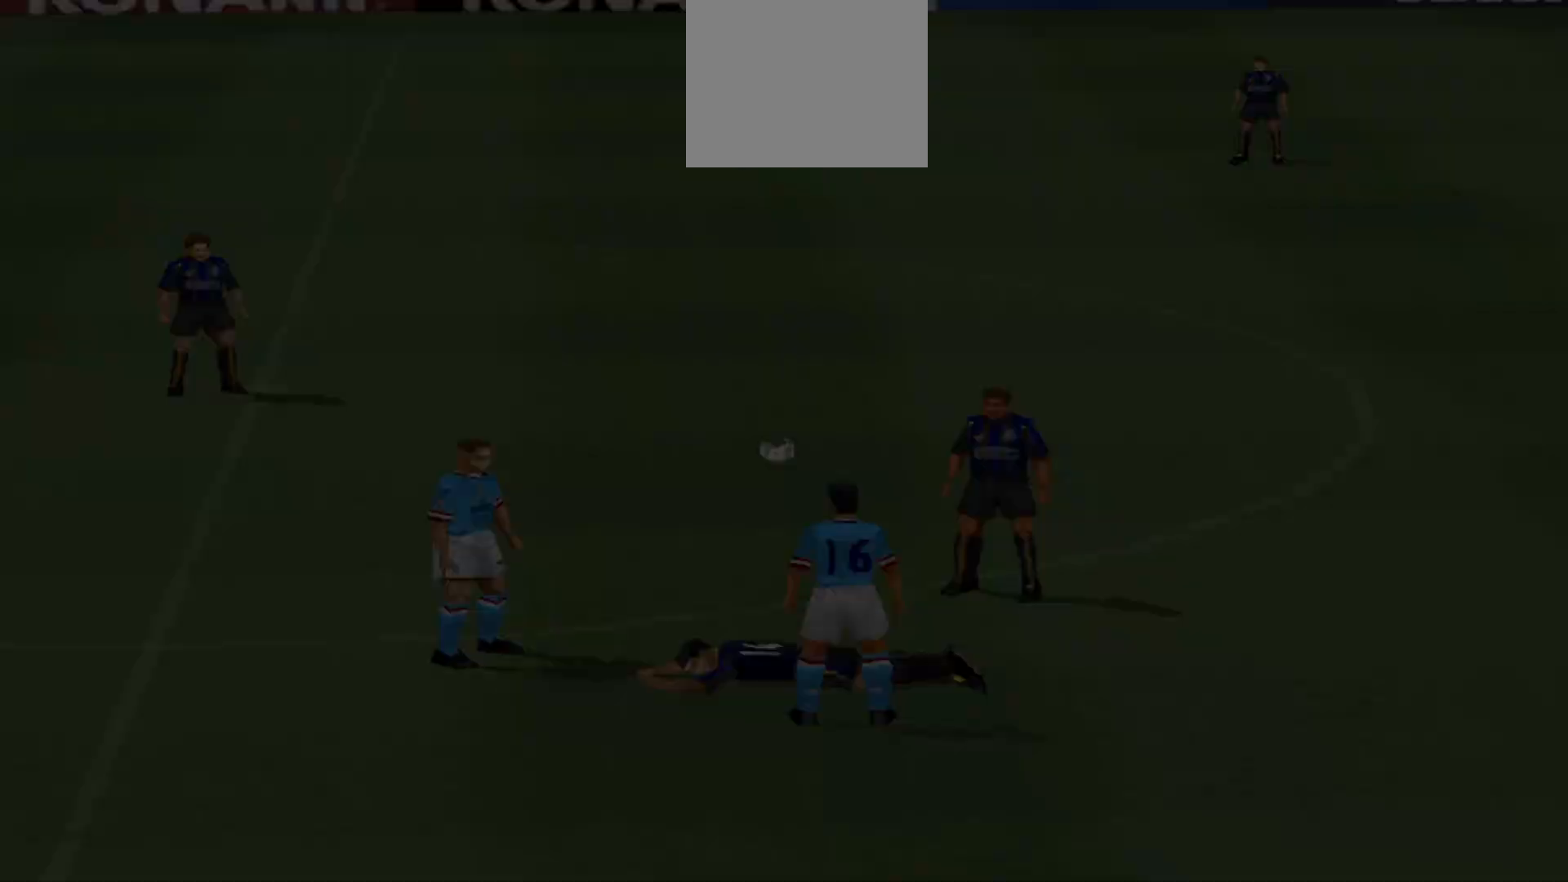
{"buttons": [], "events": []}
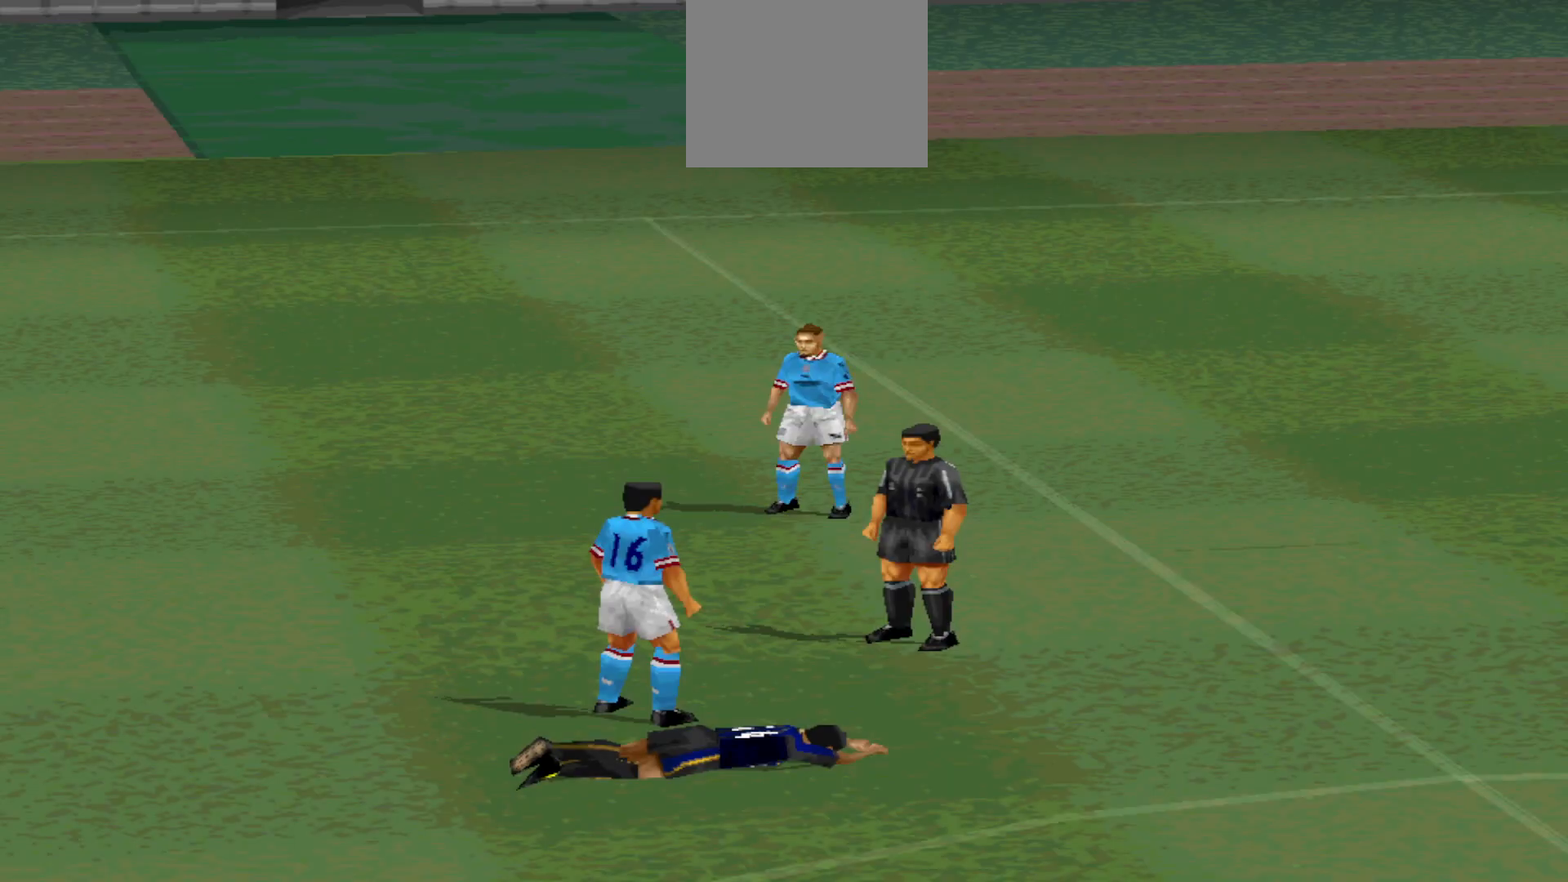
{"buttons": [], "events": []}
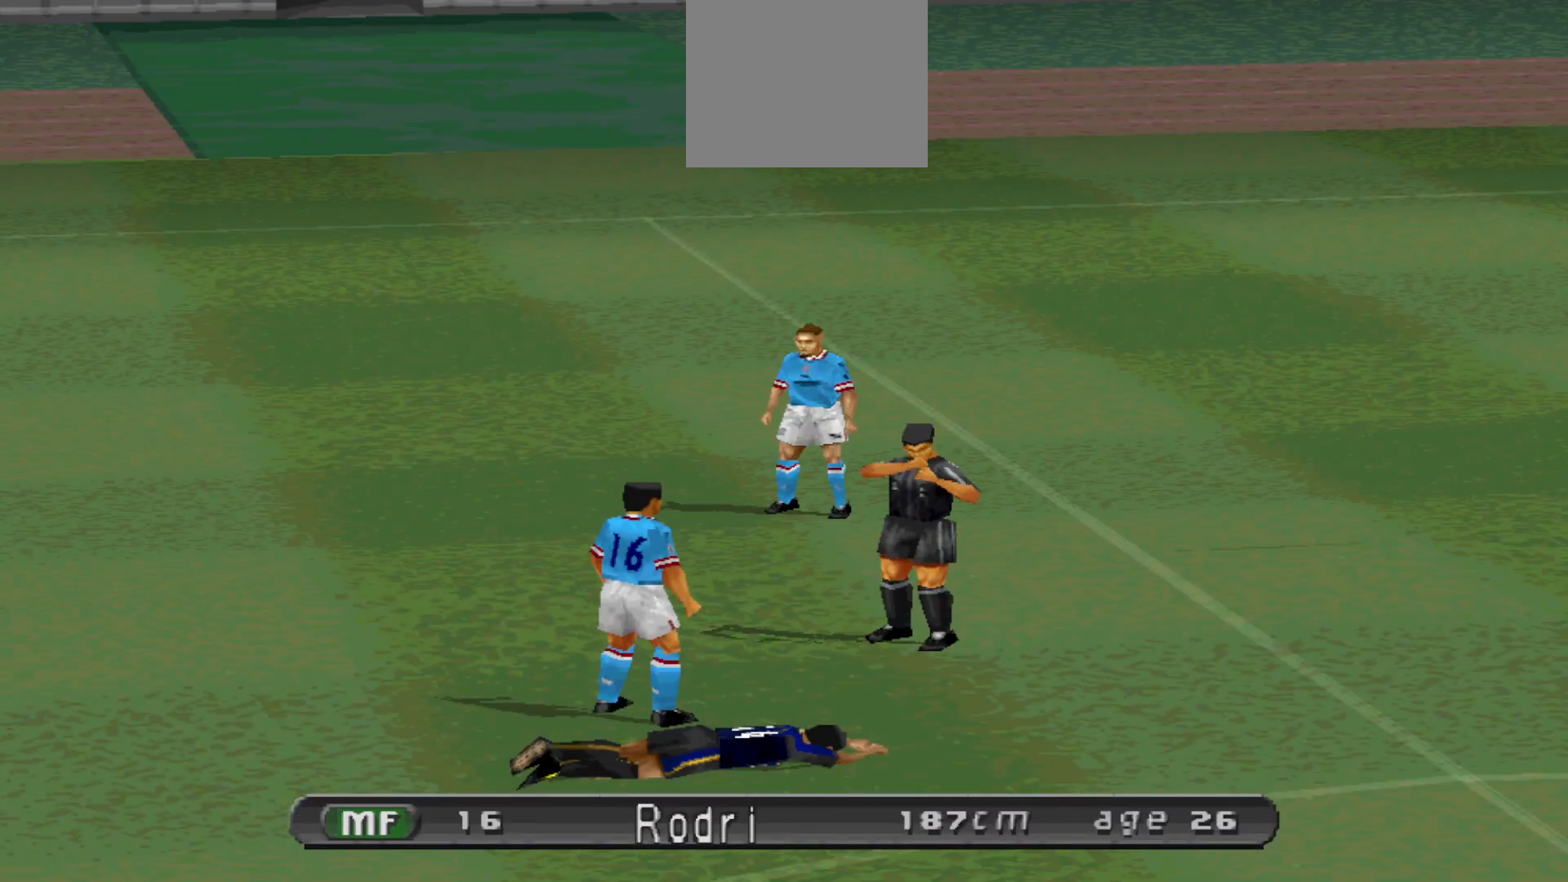
{"buttons": [], "events": []}
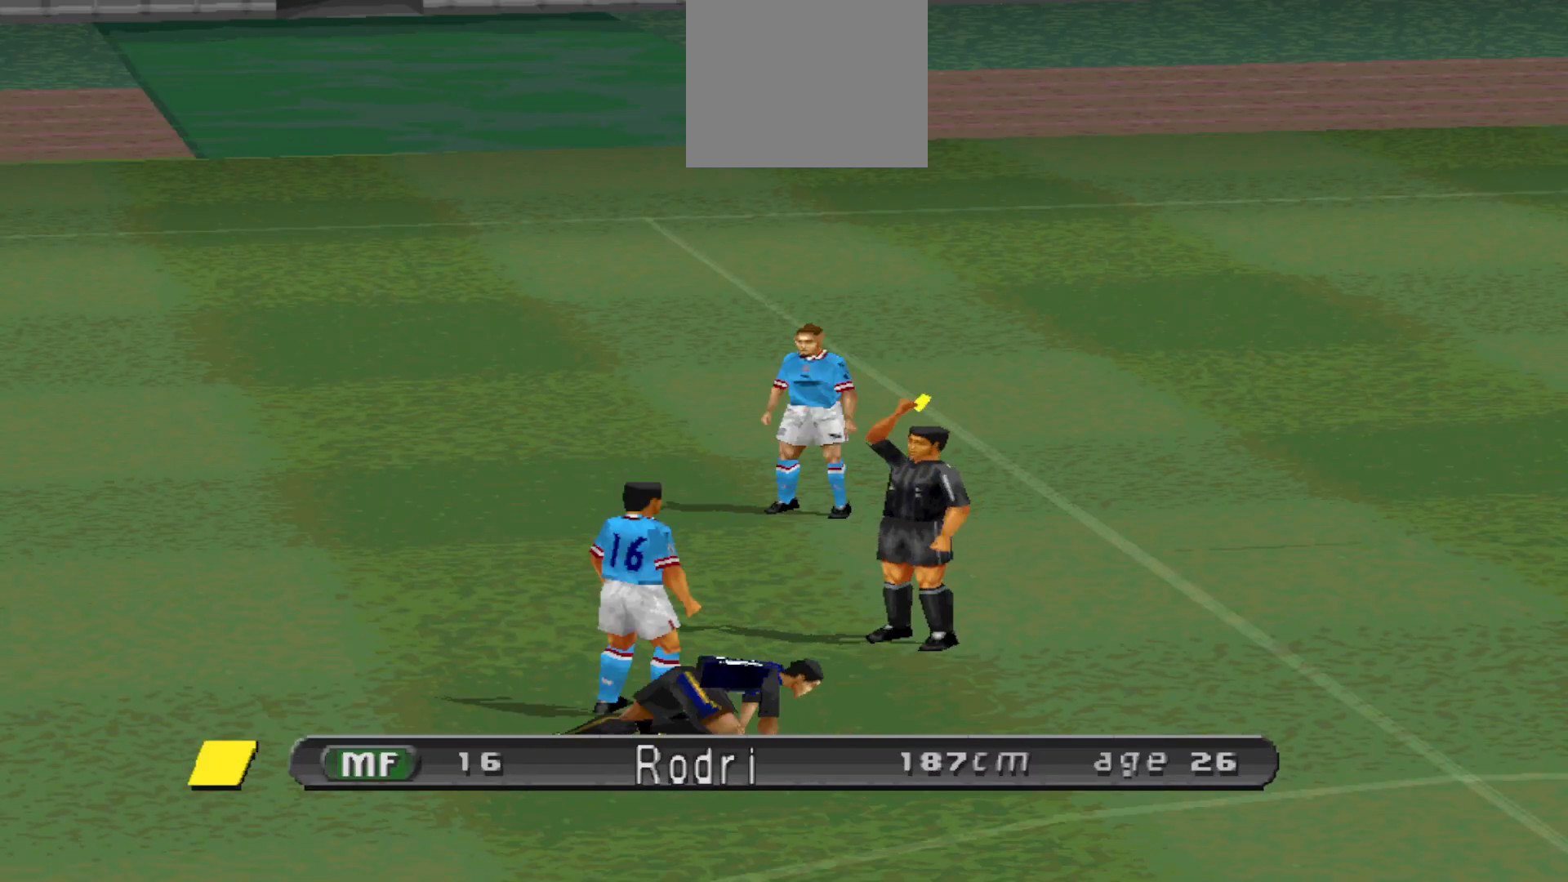
{"buttons": [], "events": [[333, "CIRCLE", "down"], [467, "CIRCLE", "up"]]}
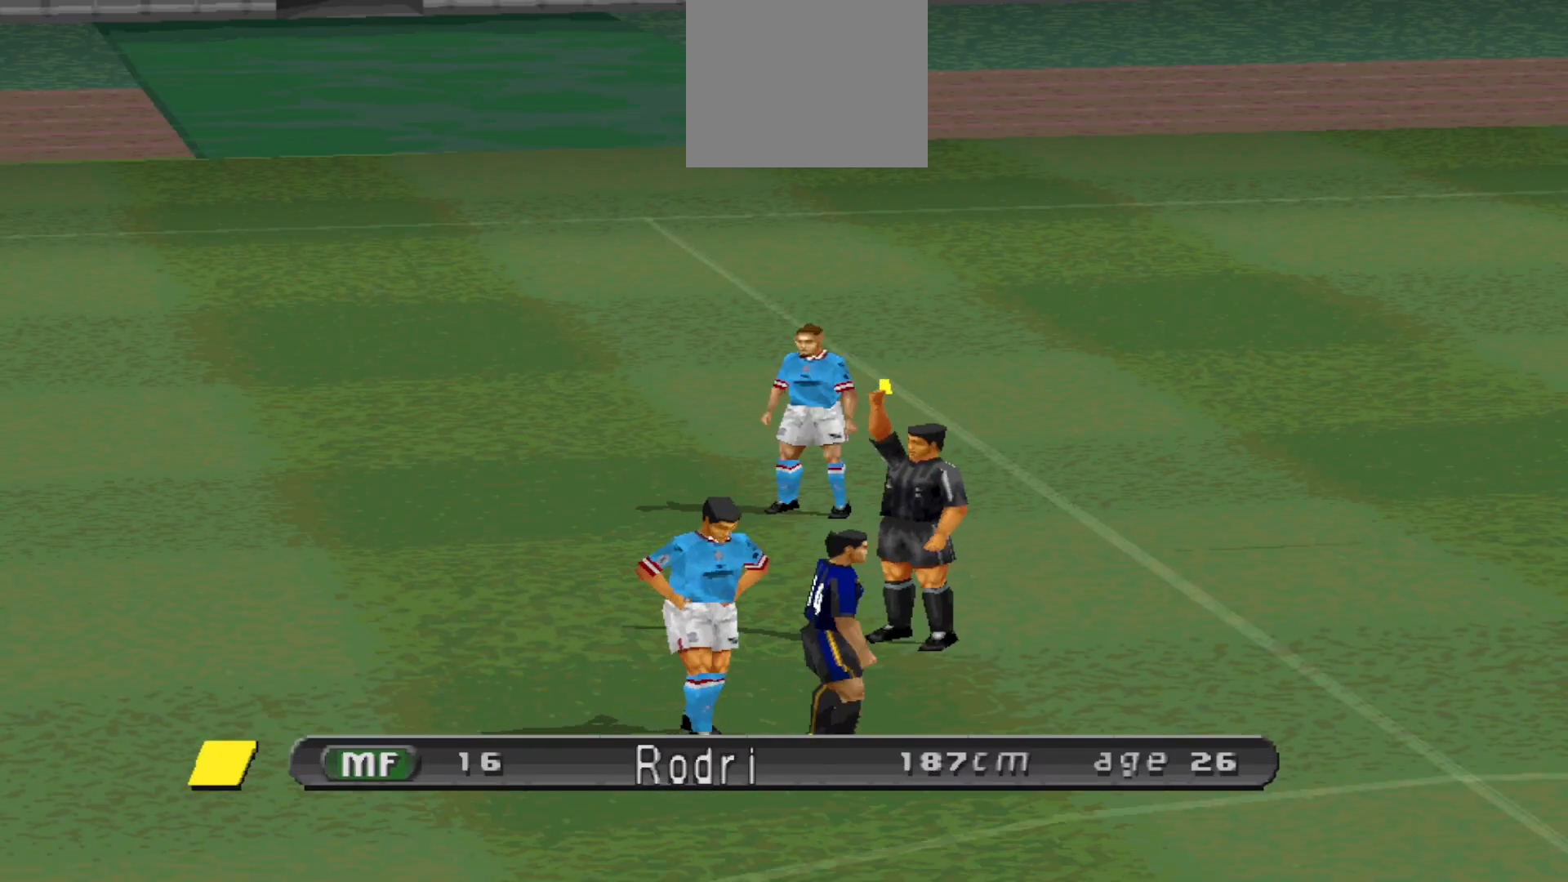
{"buttons": [], "events": [[133, "CIRCLE", "down"], [233, "CIRCLE", "up"]]}